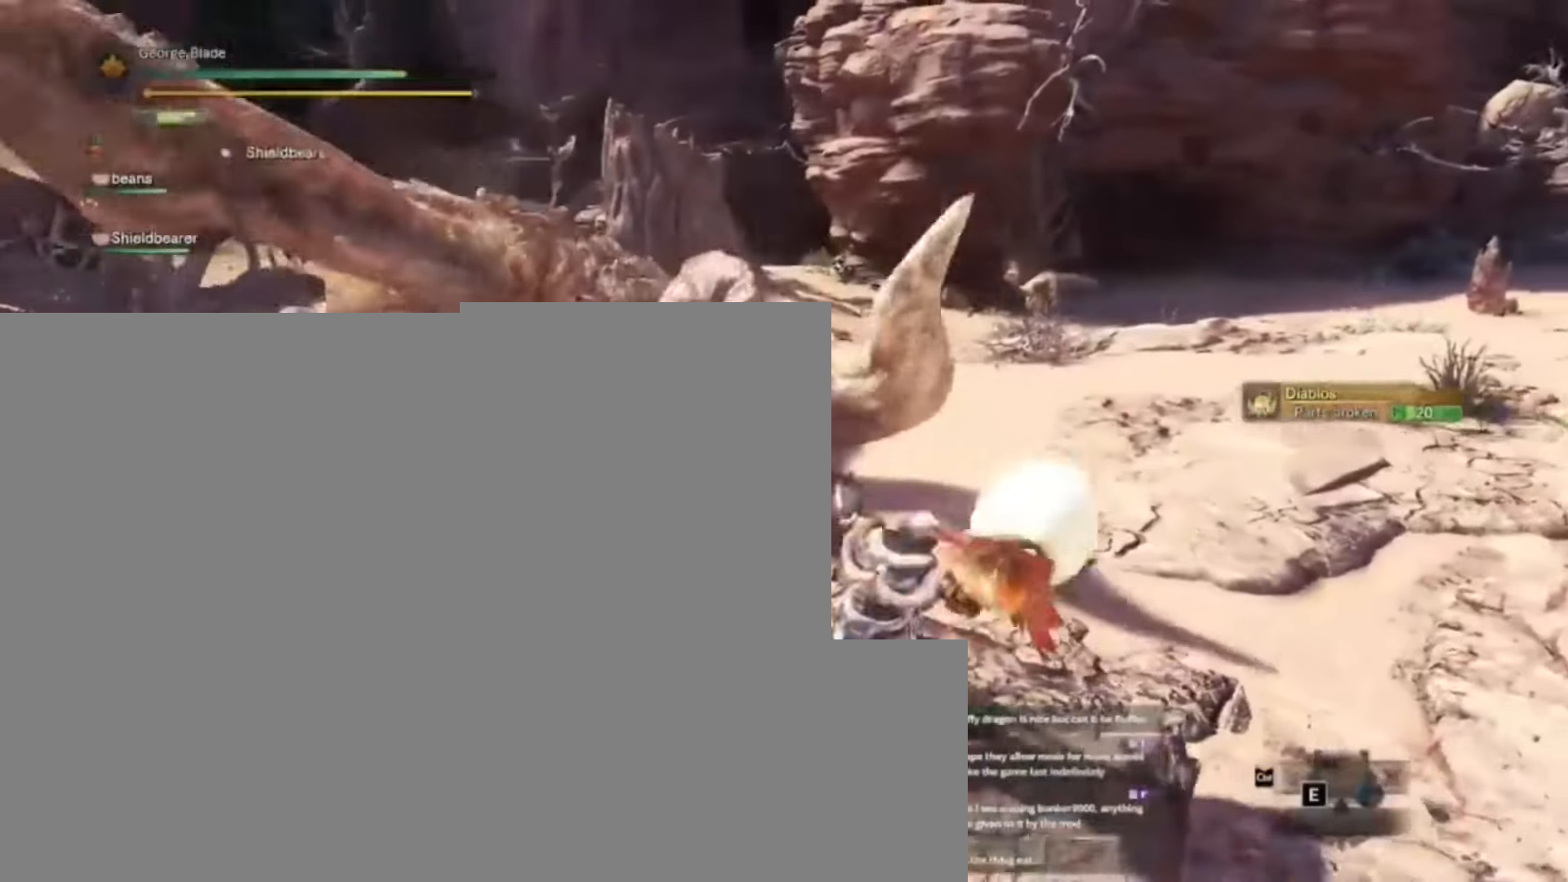
Gameplay with keyboard and mouse; each line is a JSON object with the keys held at the frame after it. "events" lists presses ("down") and releases ("up") of "1", "2", "3", "4", "5", "a", "alt", "c", "caps_lock", "ctrl", "d", "e", "f", "g", "q", "r", "s", "shift", "space", "t", "tab", "v", "w", "x" and "z" between this image and that frame as [ms after this image, input, new state], when the widget could be followed in between. No other keys are recorded. Mouse buttons are not recorded. Not read: mouse_move.
{"keys": [], "events": [[233, "w", "up"]]}
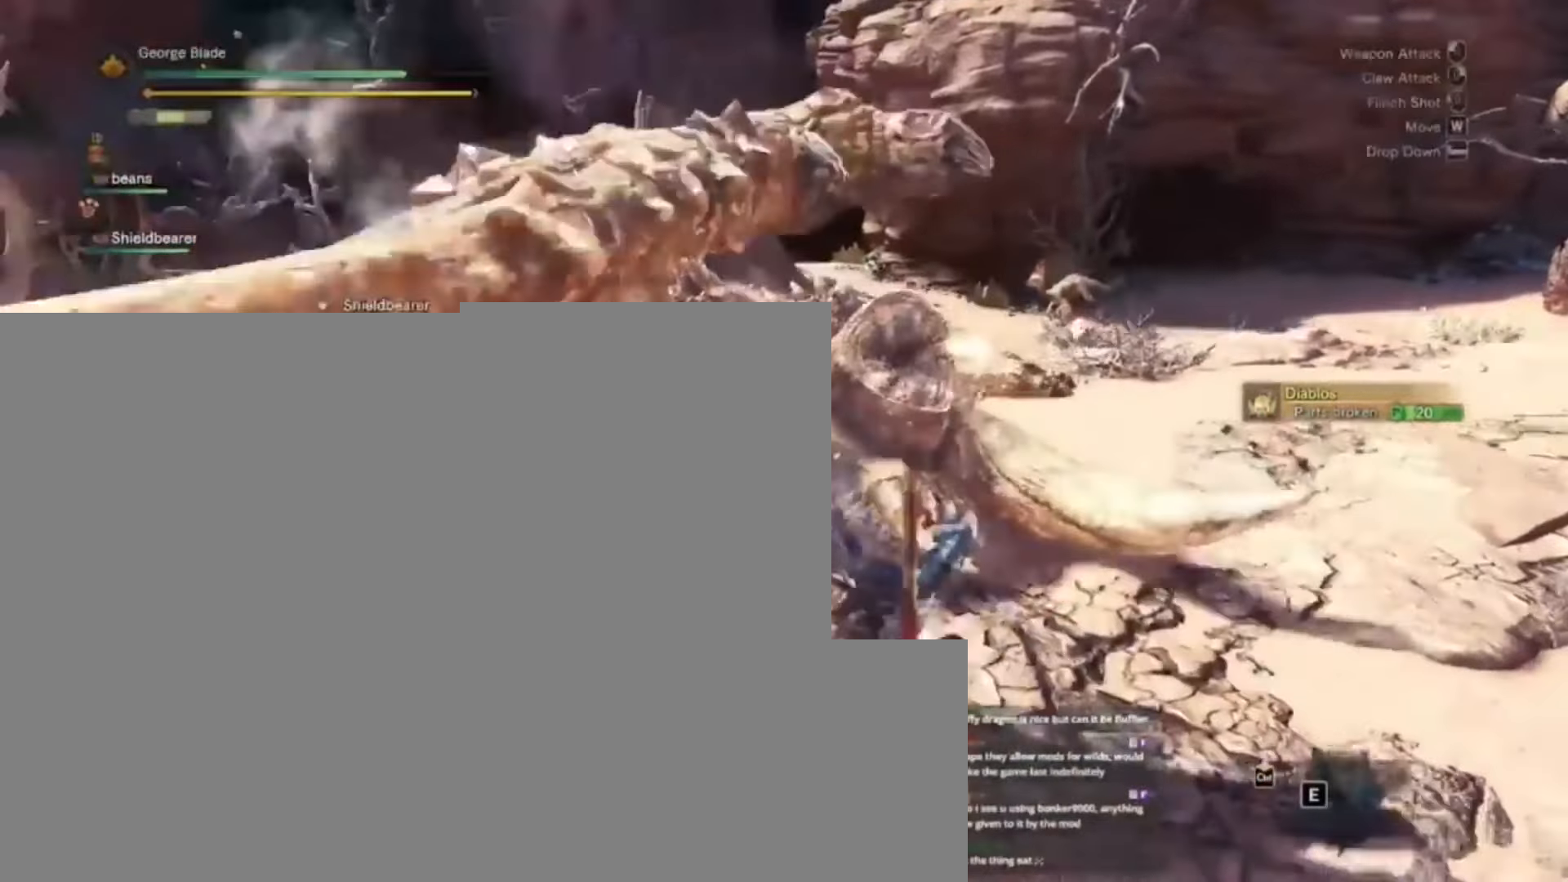
{"keys": [], "events": []}
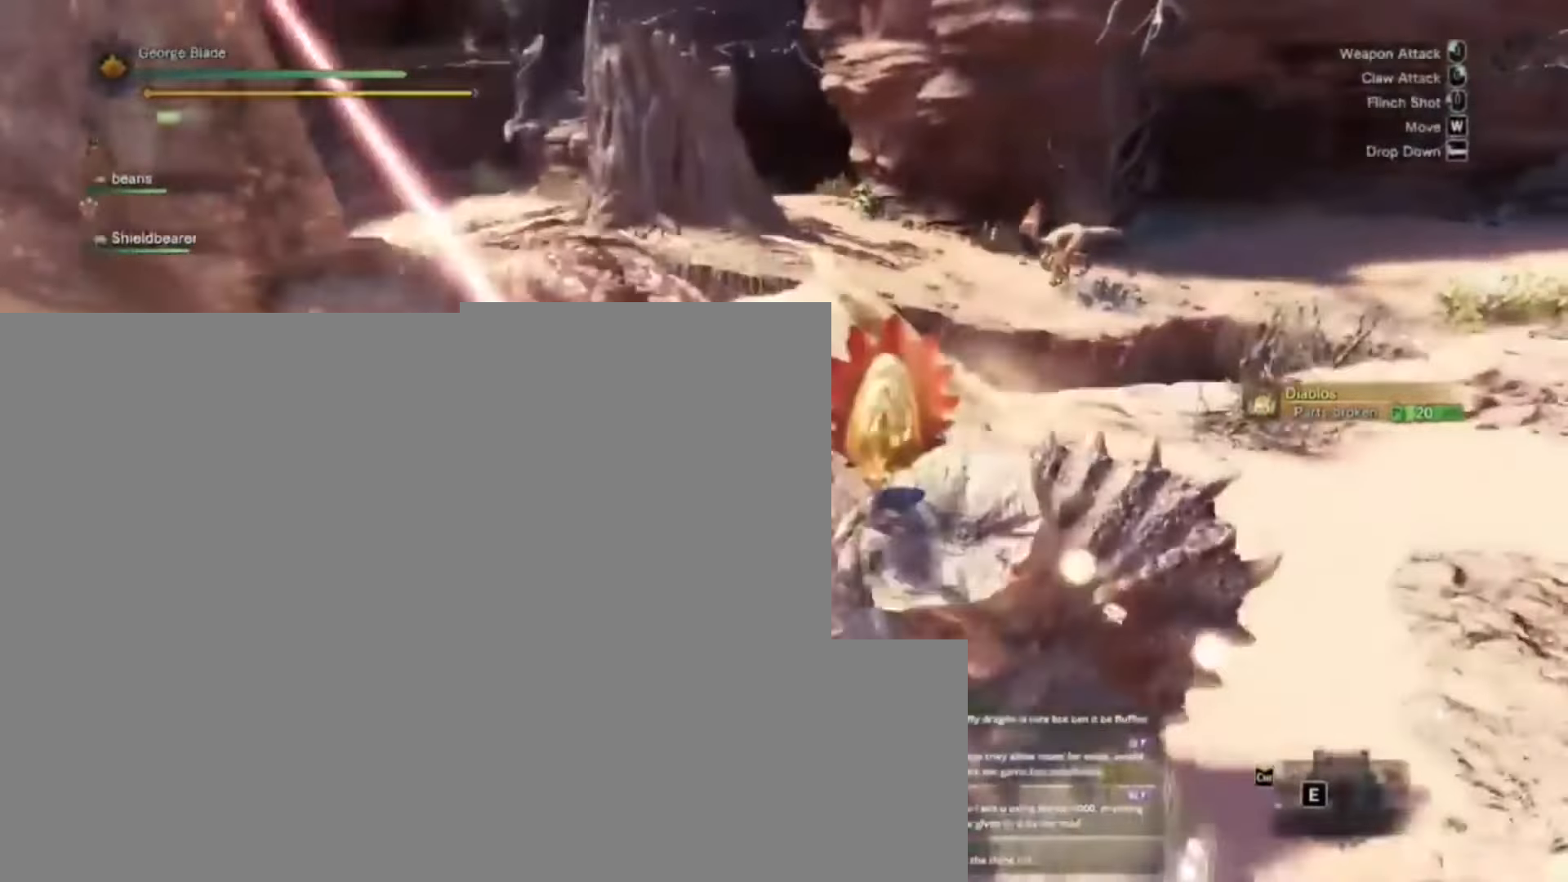
{"keys": [], "events": []}
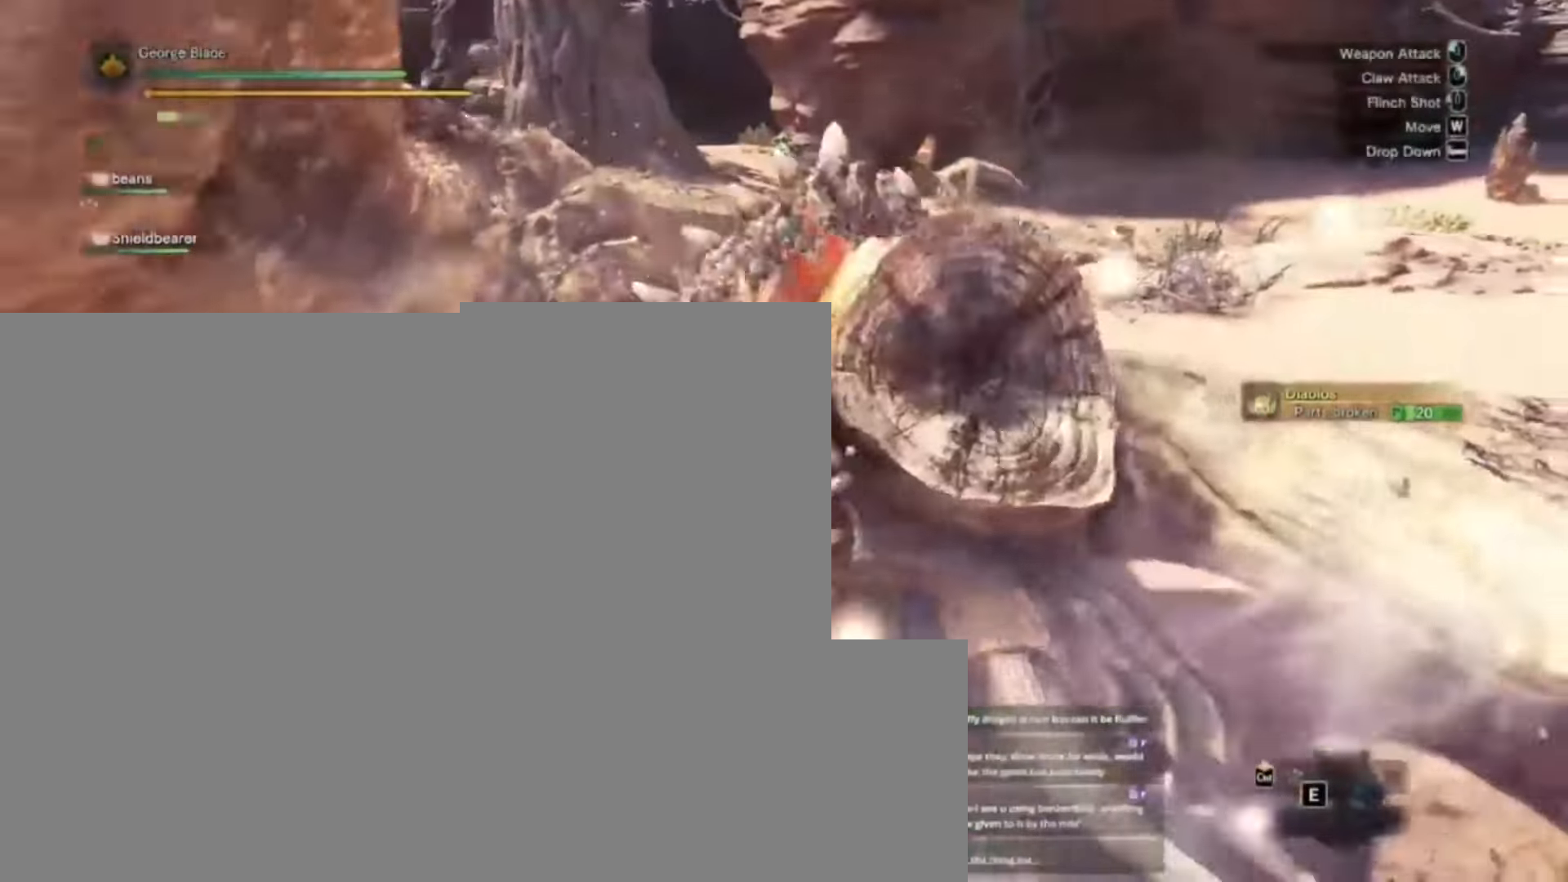
{"keys": [], "events": []}
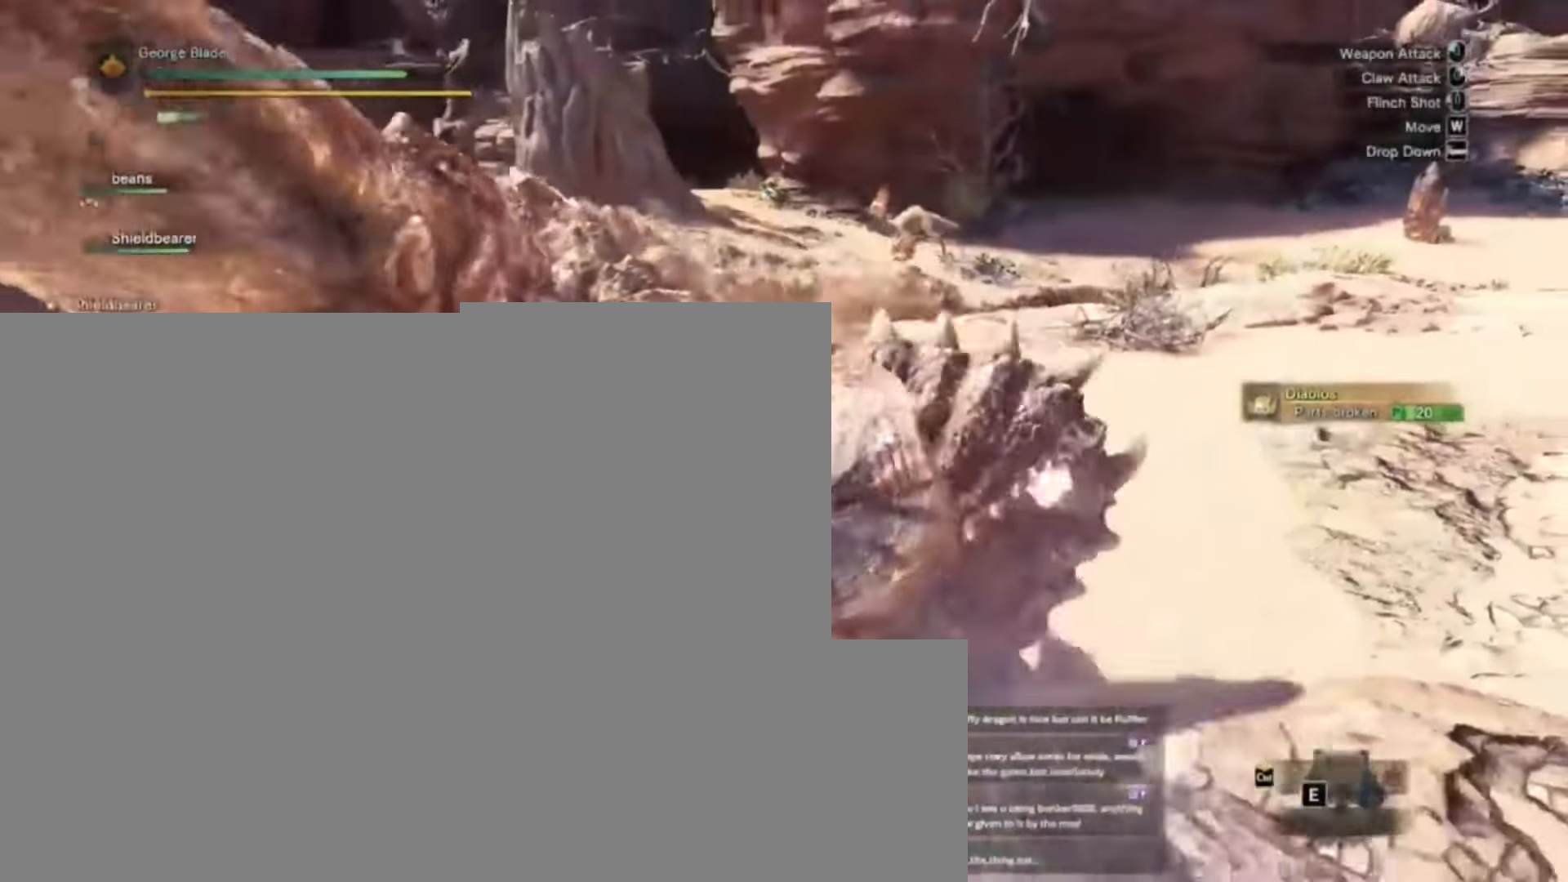
{"keys": [], "events": []}
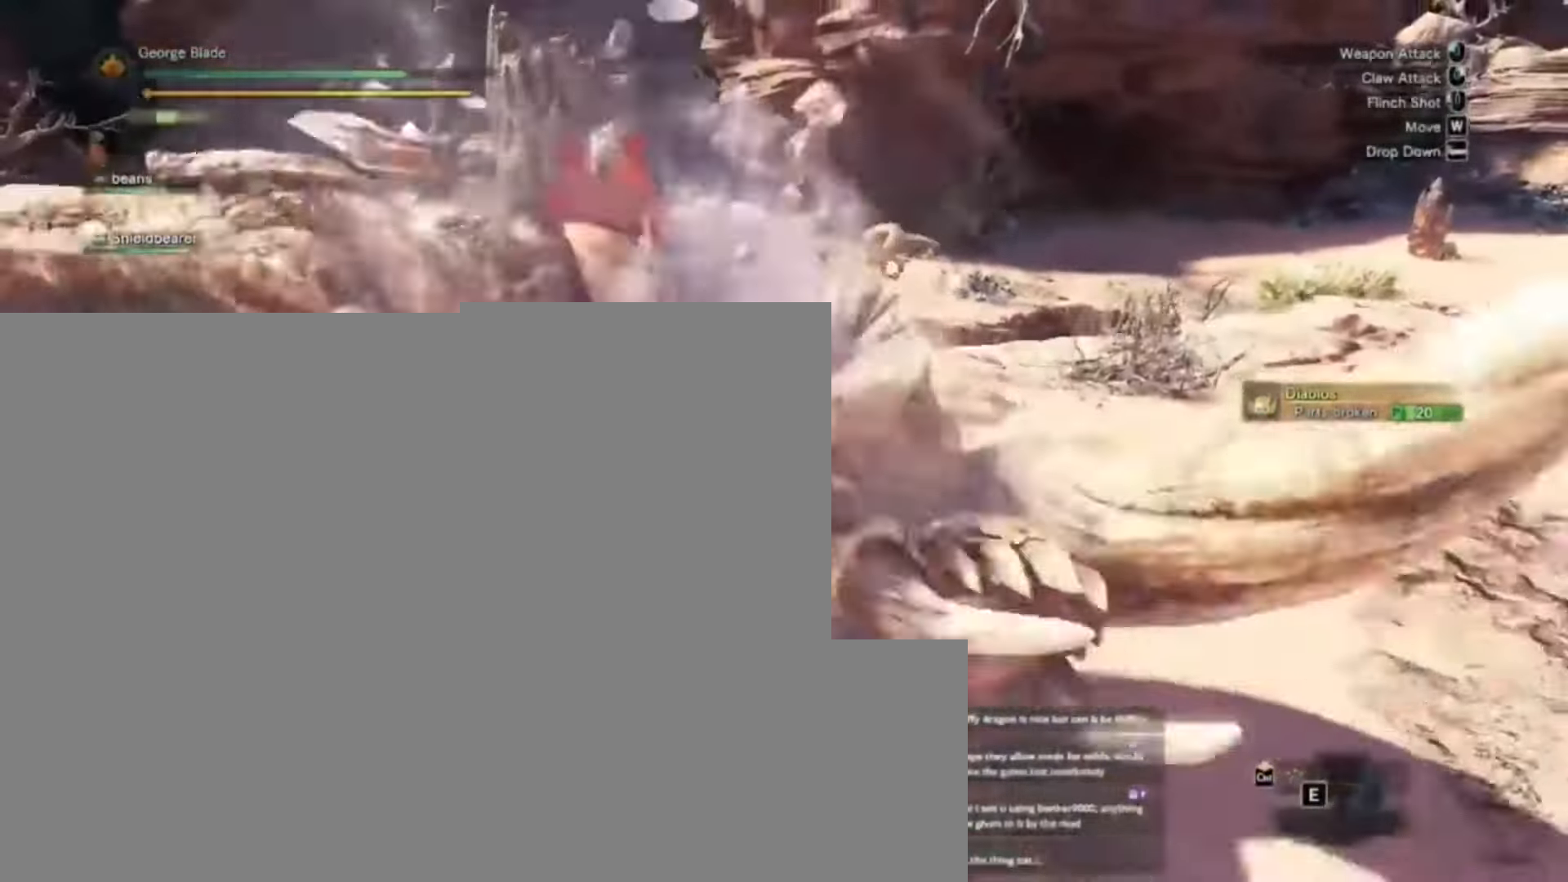
{"keys": [], "events": []}
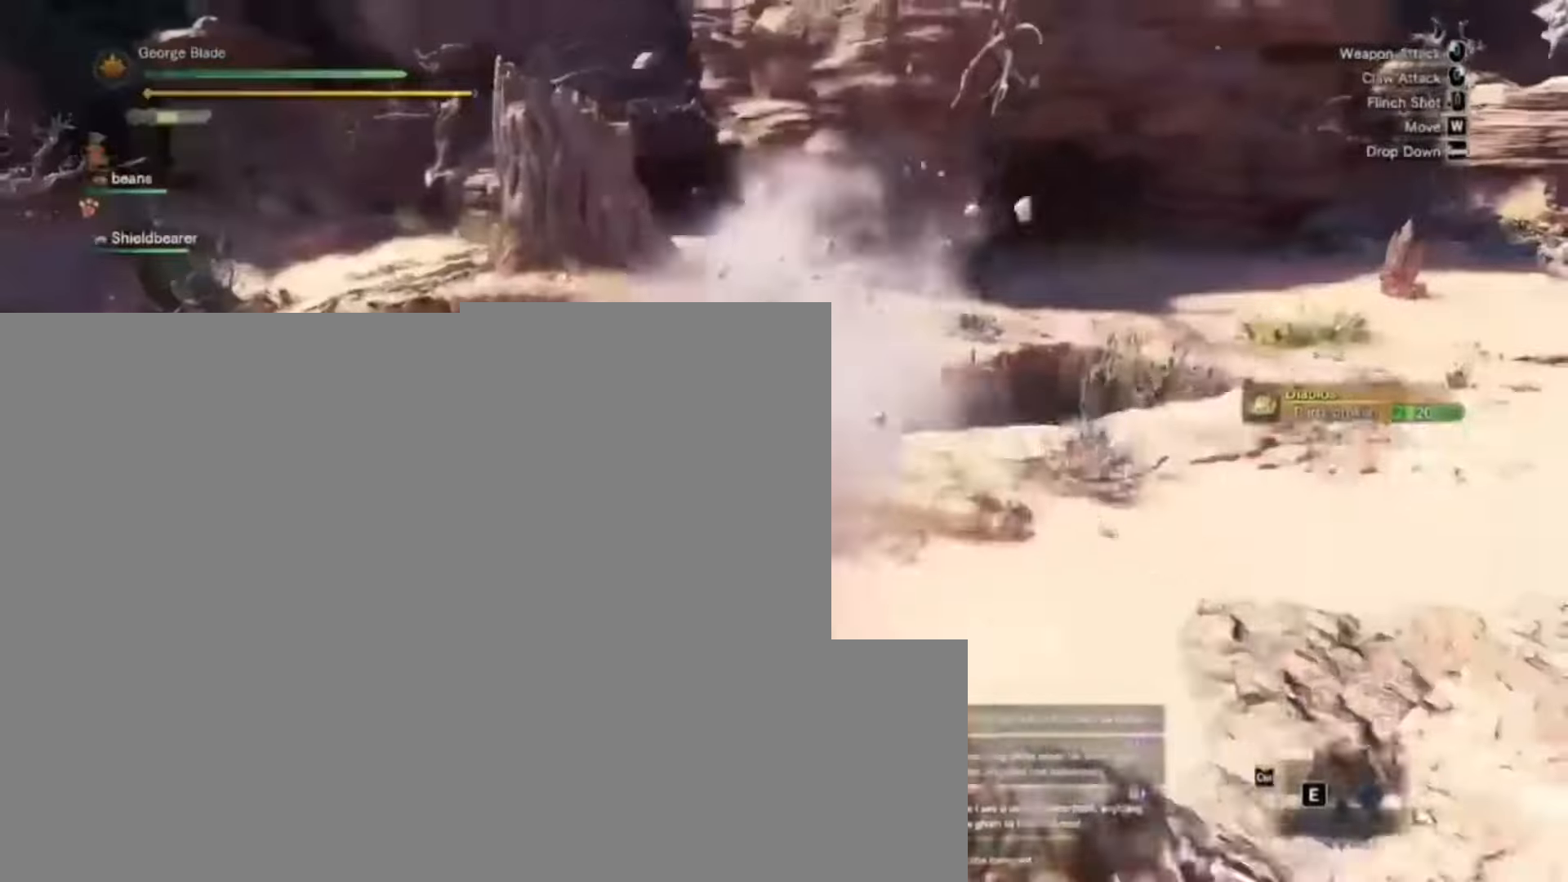
{"keys": [], "events": []}
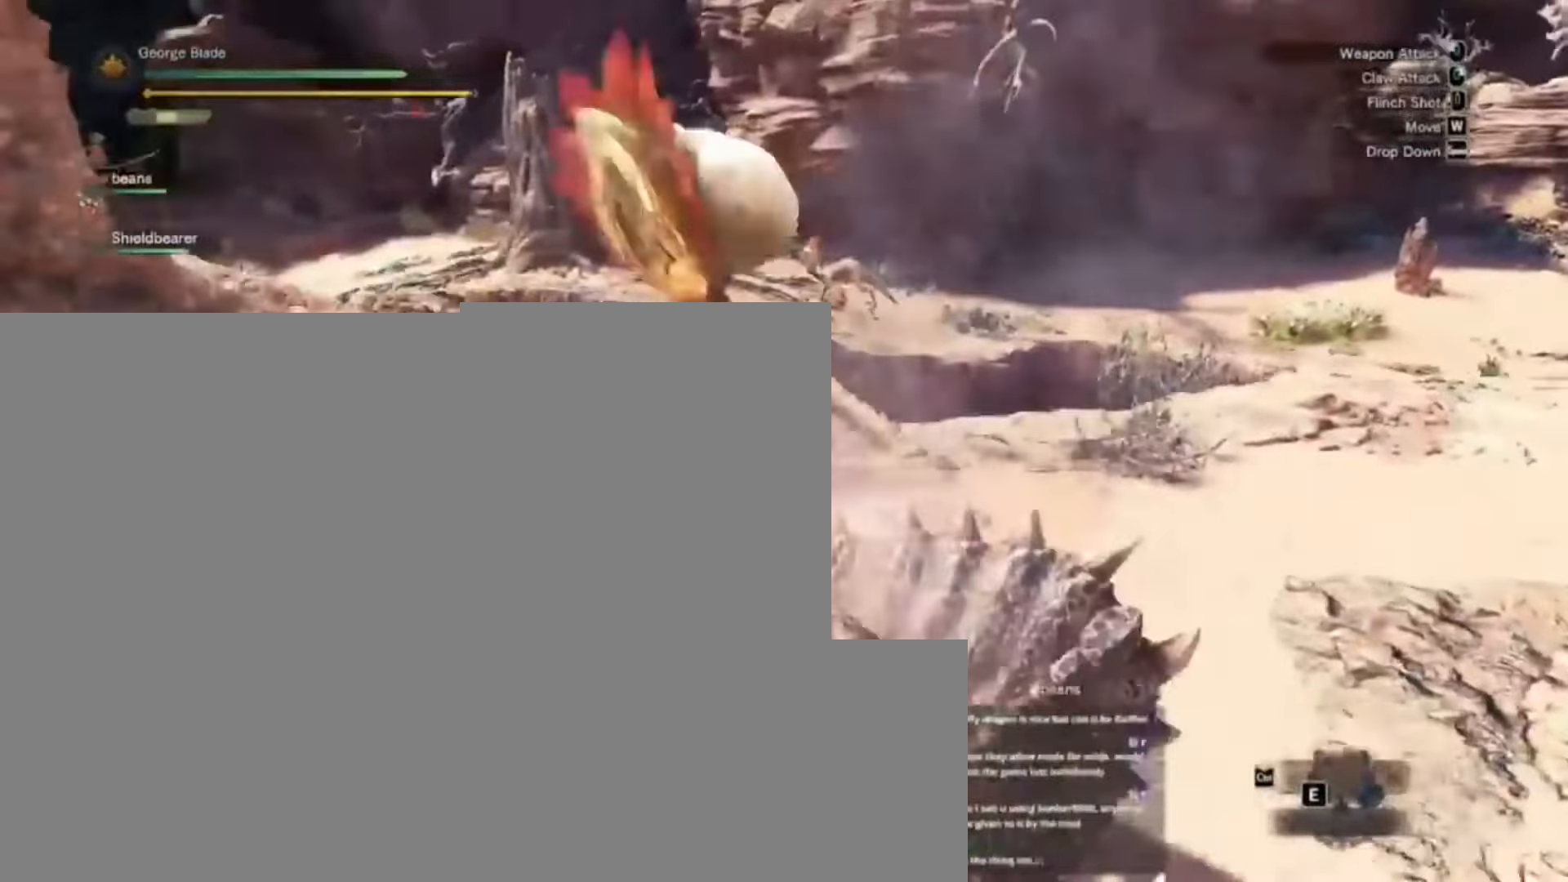
{"keys": [], "events": []}
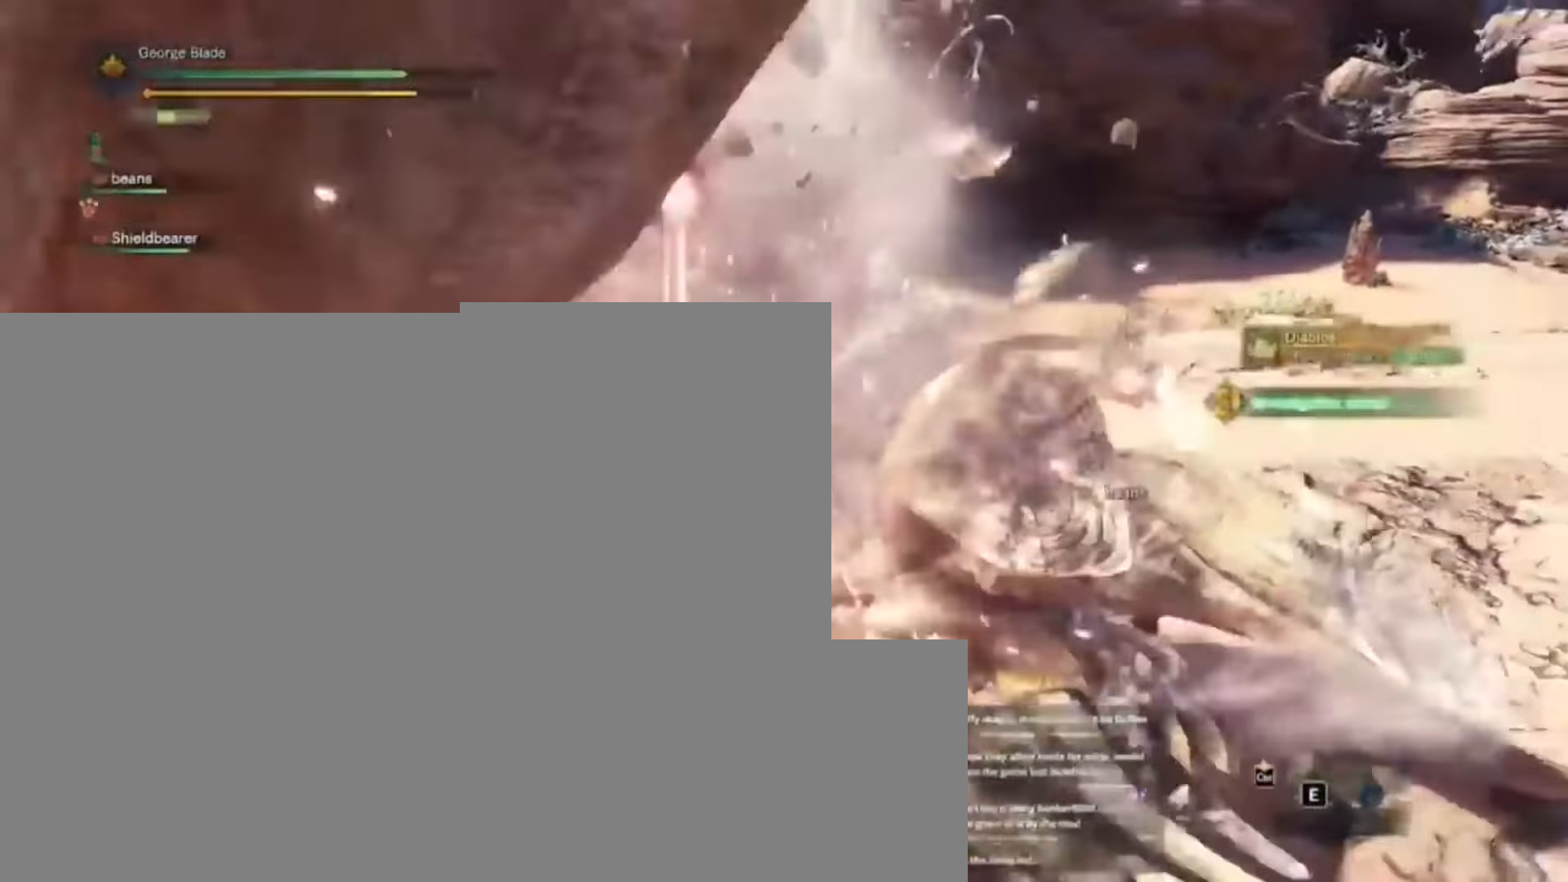
{"keys": ["d", "s"]}
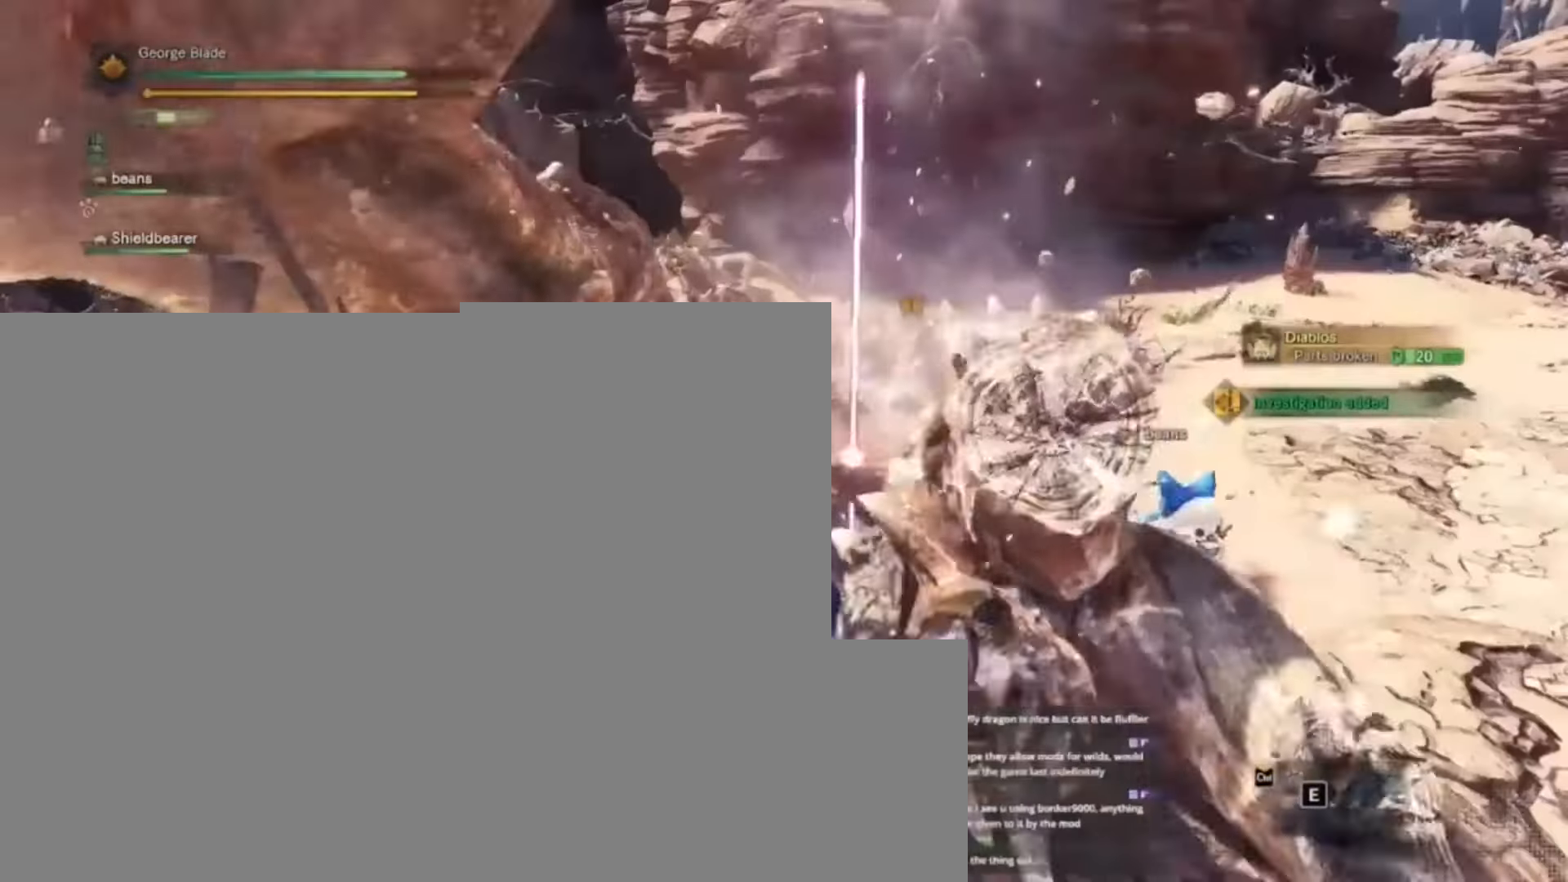
{"keys": ["d"], "events": [[67, "s", "up"], [200, "space", "down"], [334, "space", "up"]]}
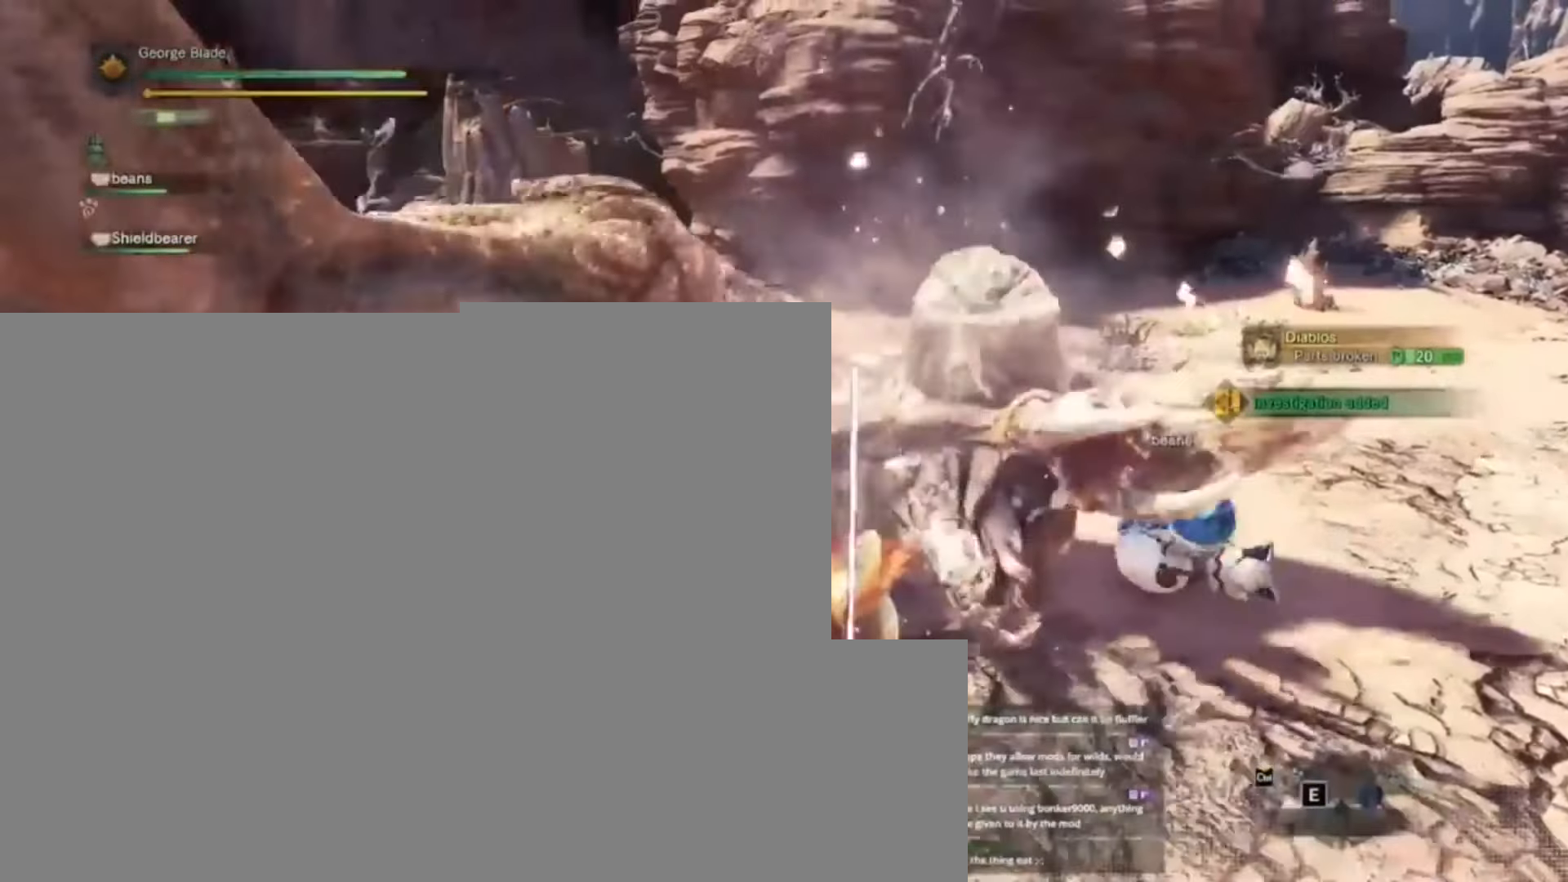
{"keys": [], "events": [[334, "d", "up"]]}
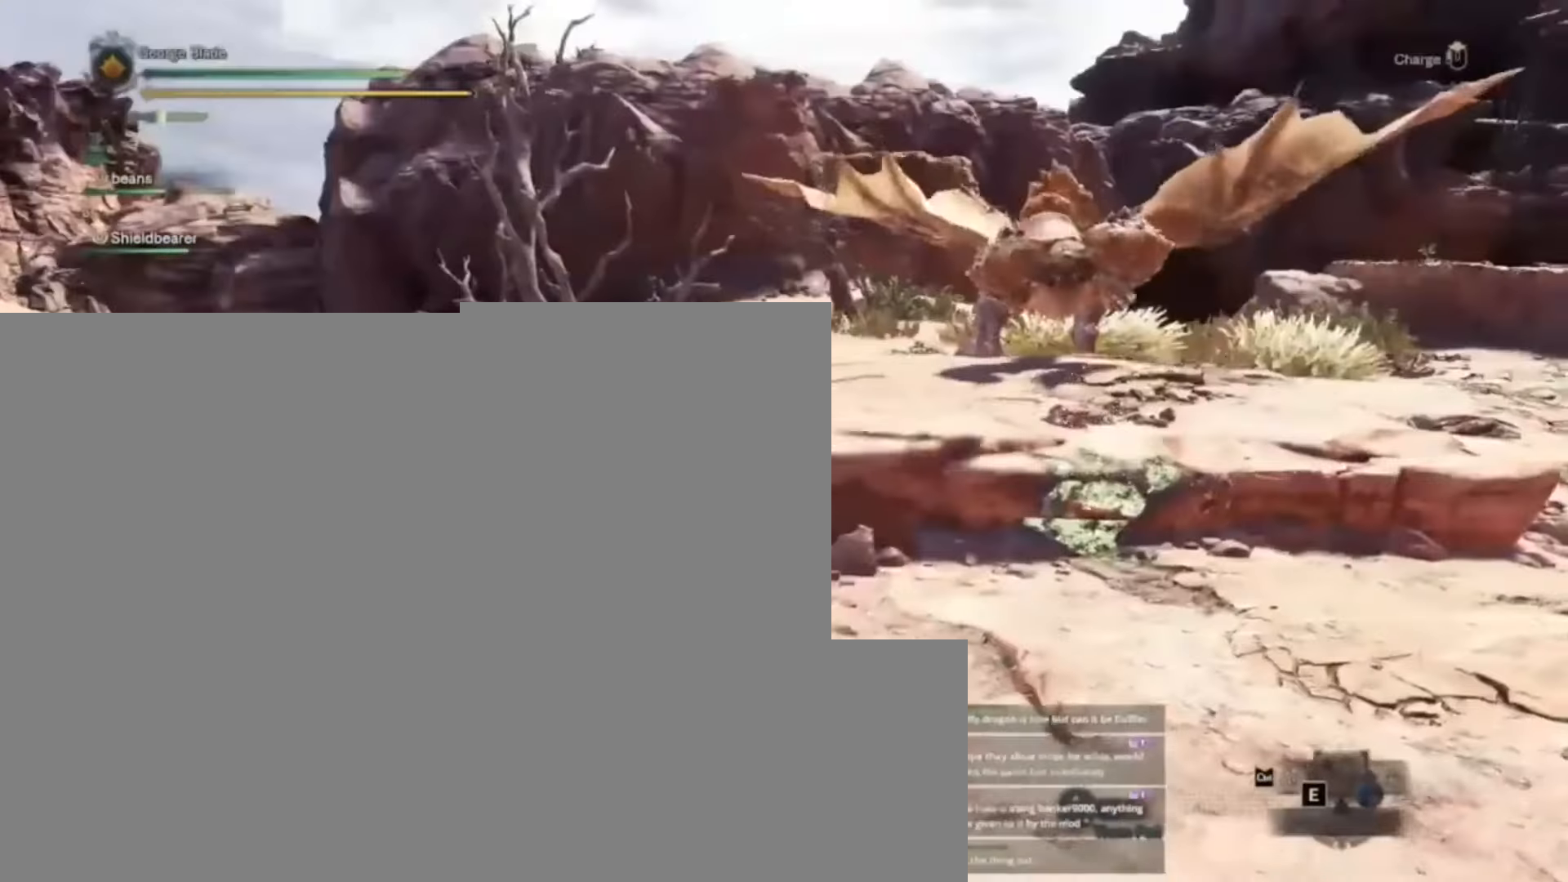
{"keys": ["a"], "events": [[267, "a", "down"]]}
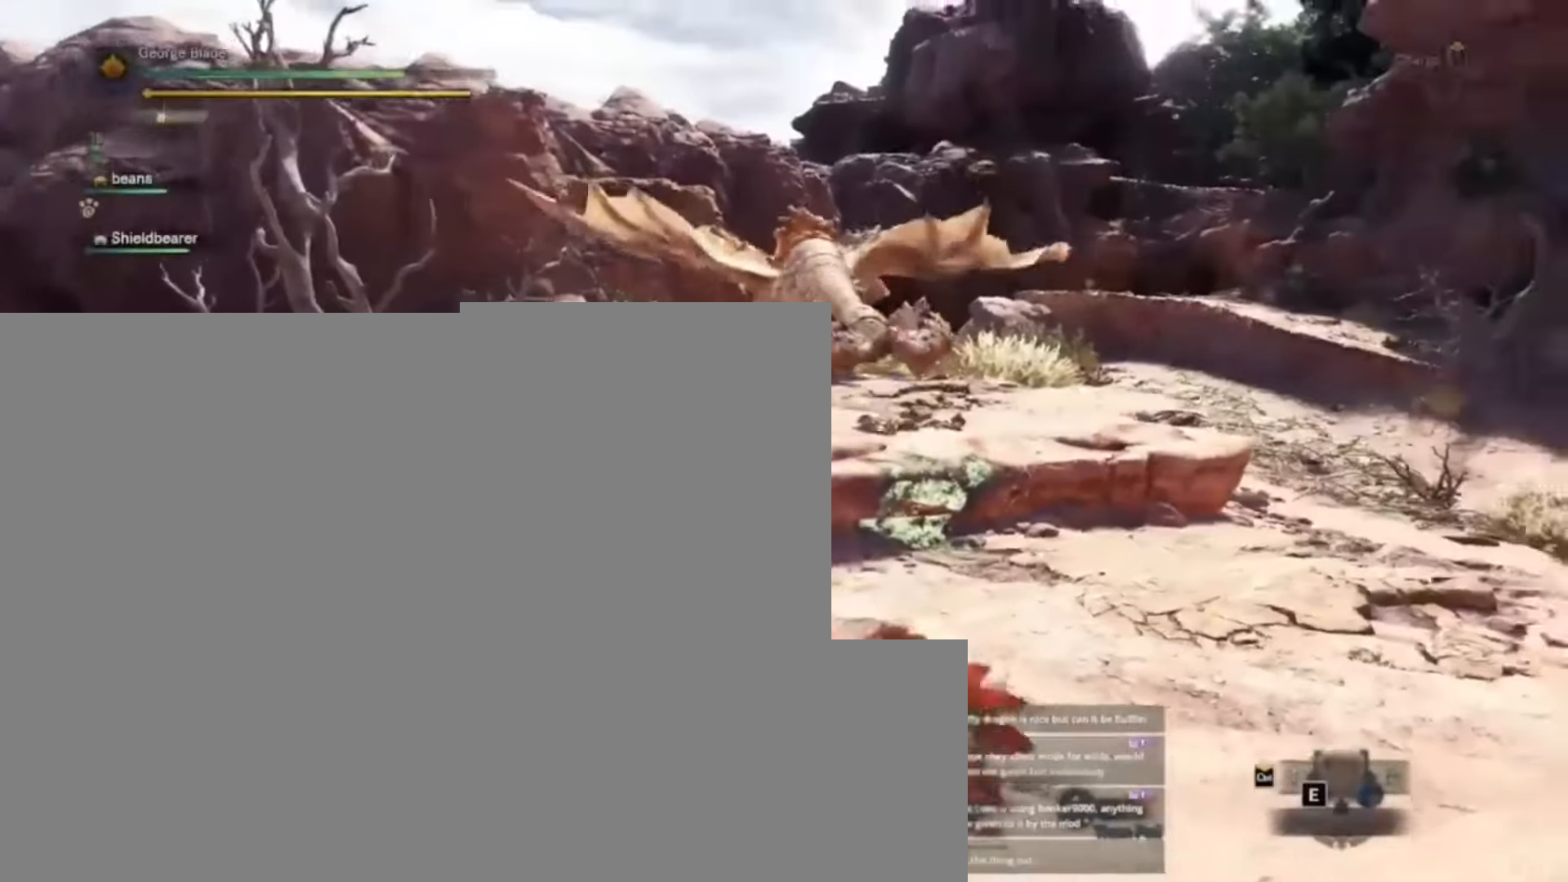
{"keys": ["a"], "events": []}
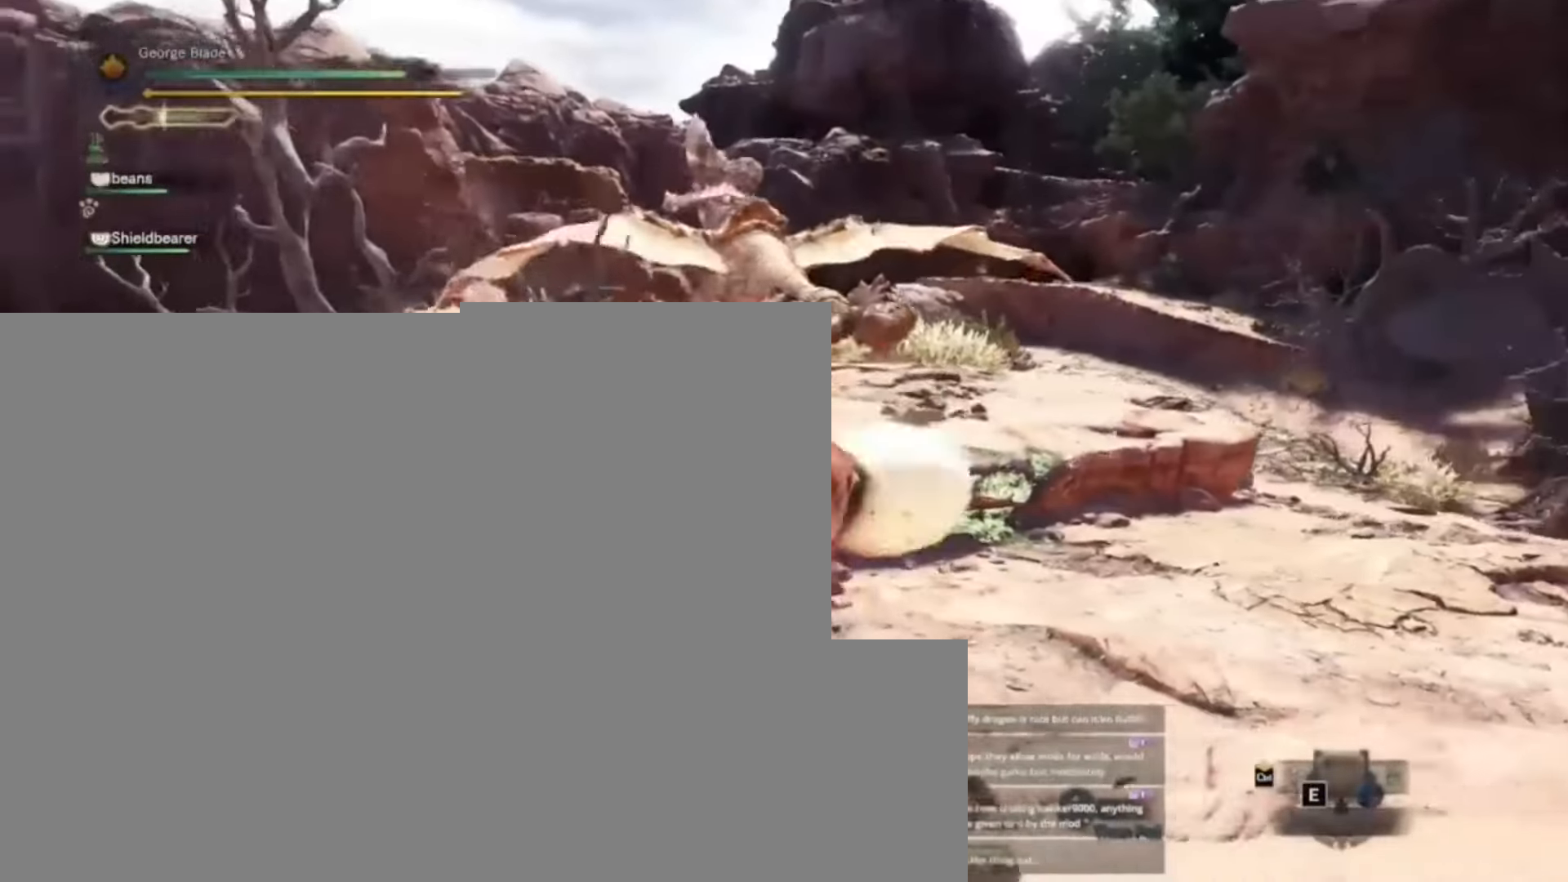
{"keys": ["d"], "events": [[34, "s", "down"], [267, "a", "up"], [267, "s", "up"], [300, "d", "down"]]}
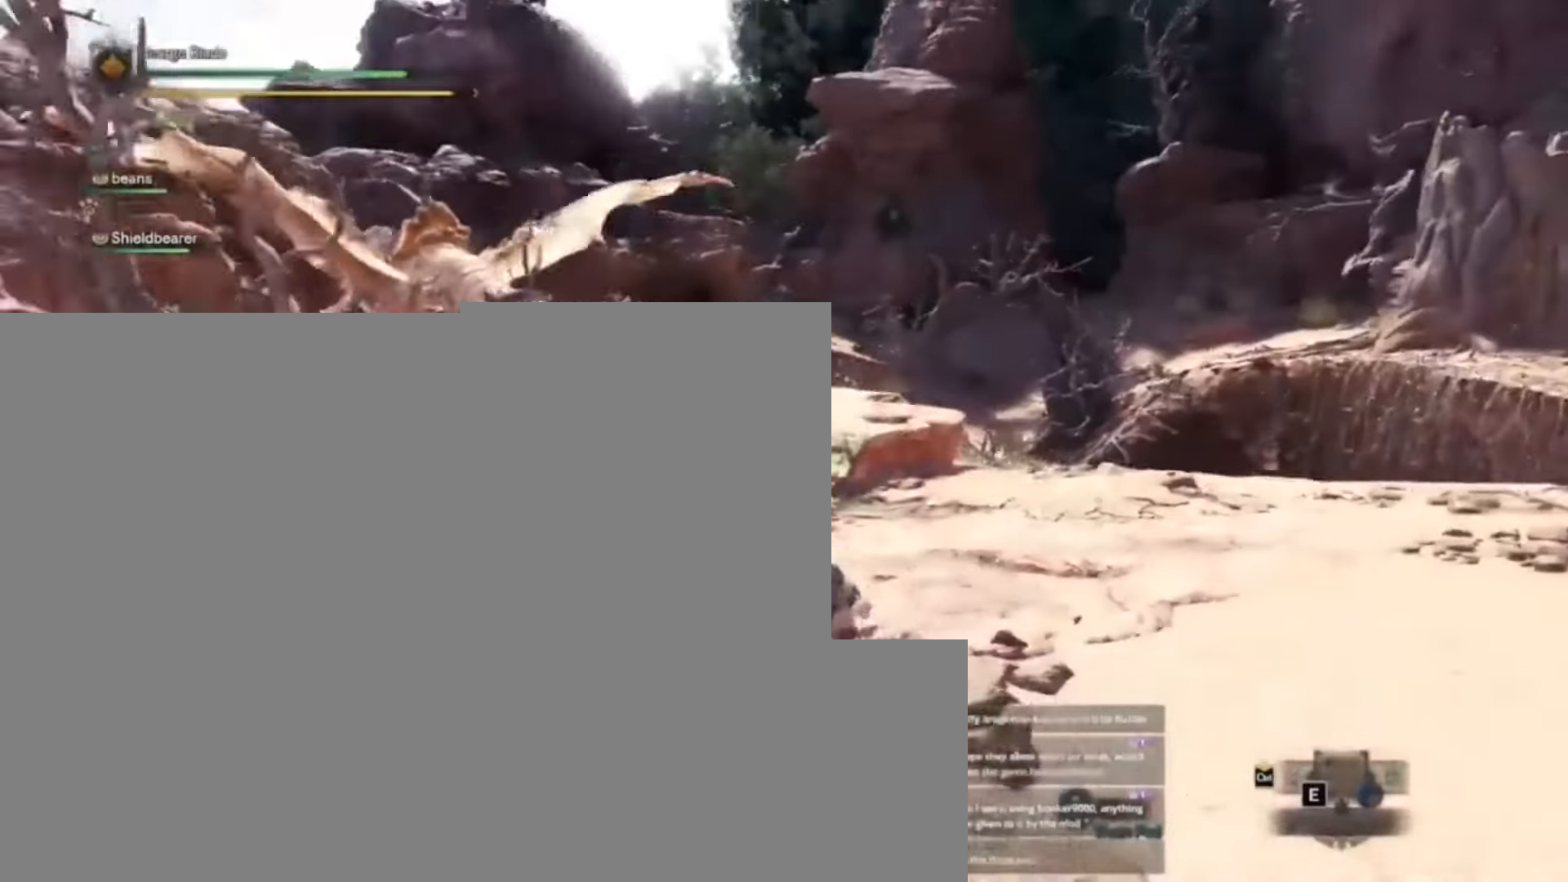
{"keys": ["d"], "events": []}
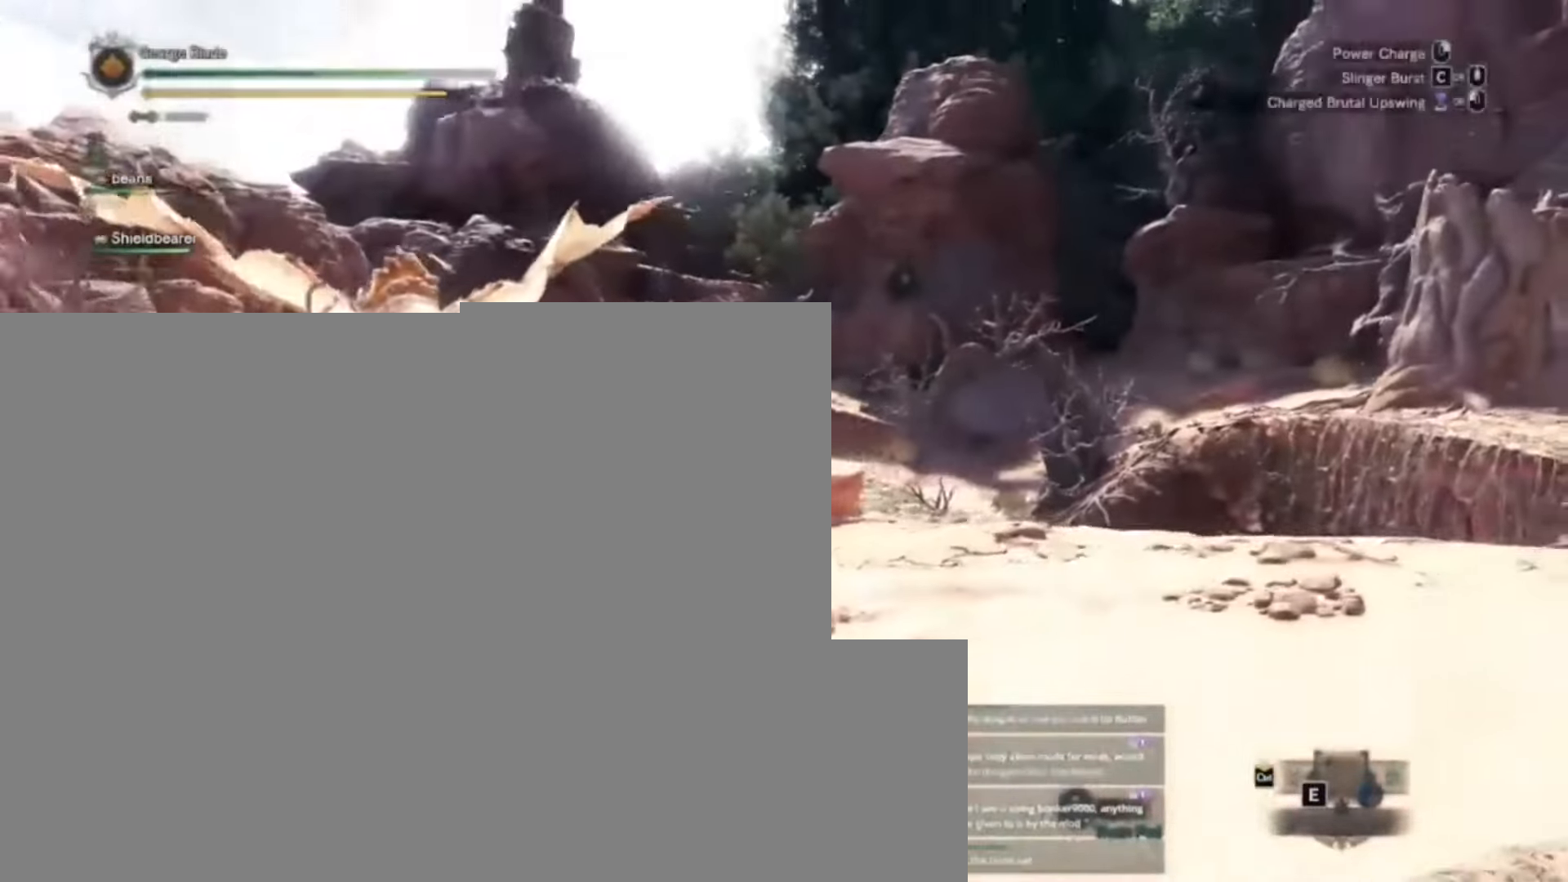
{"keys": ["d"], "events": []}
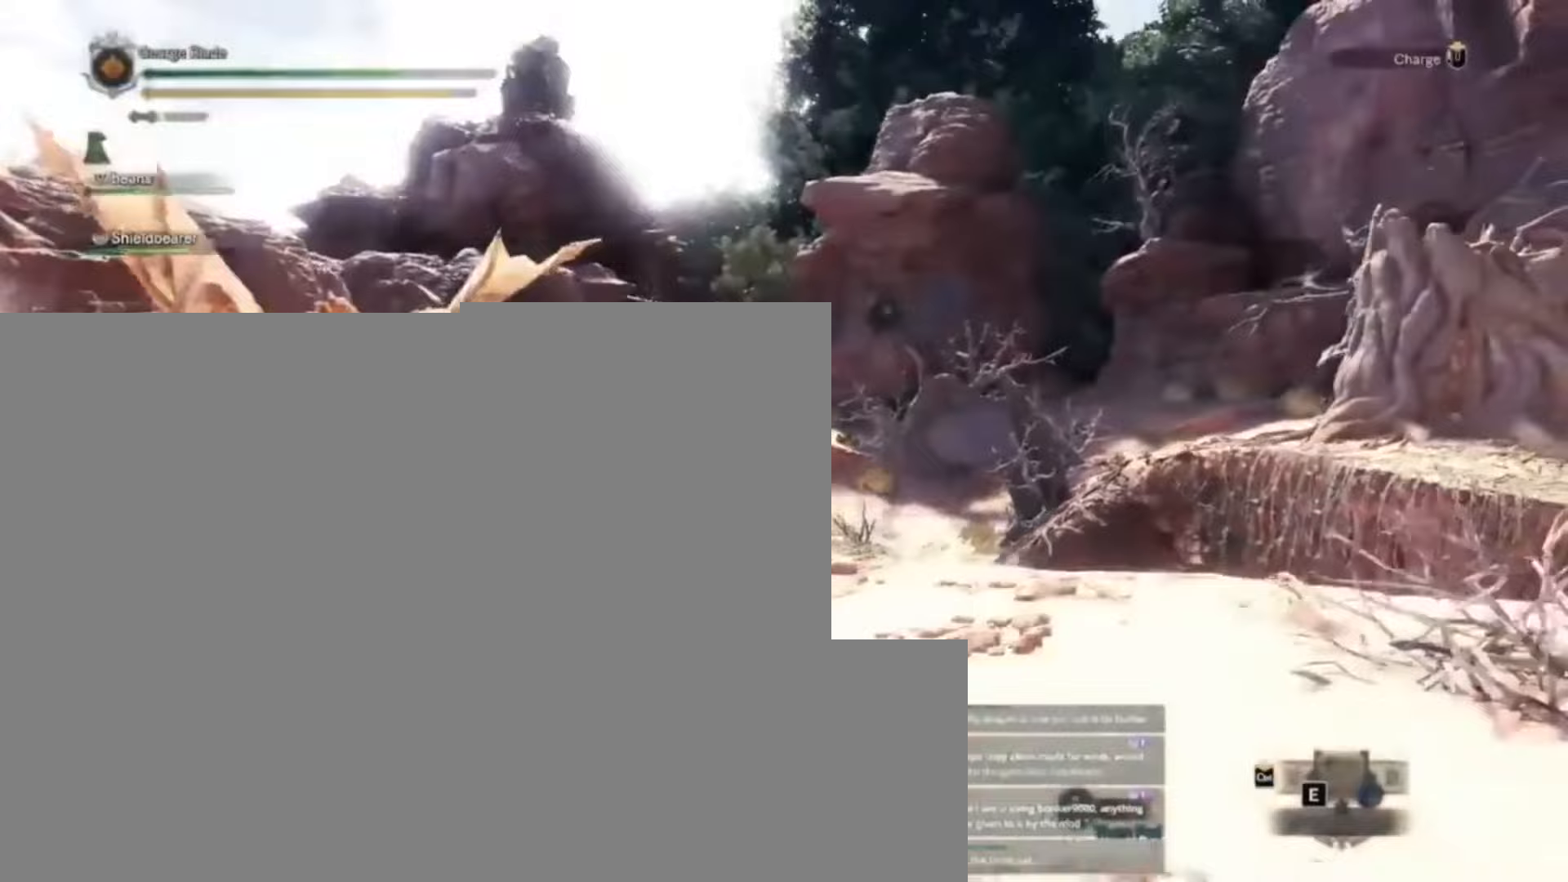
{"keys": ["d"], "events": []}
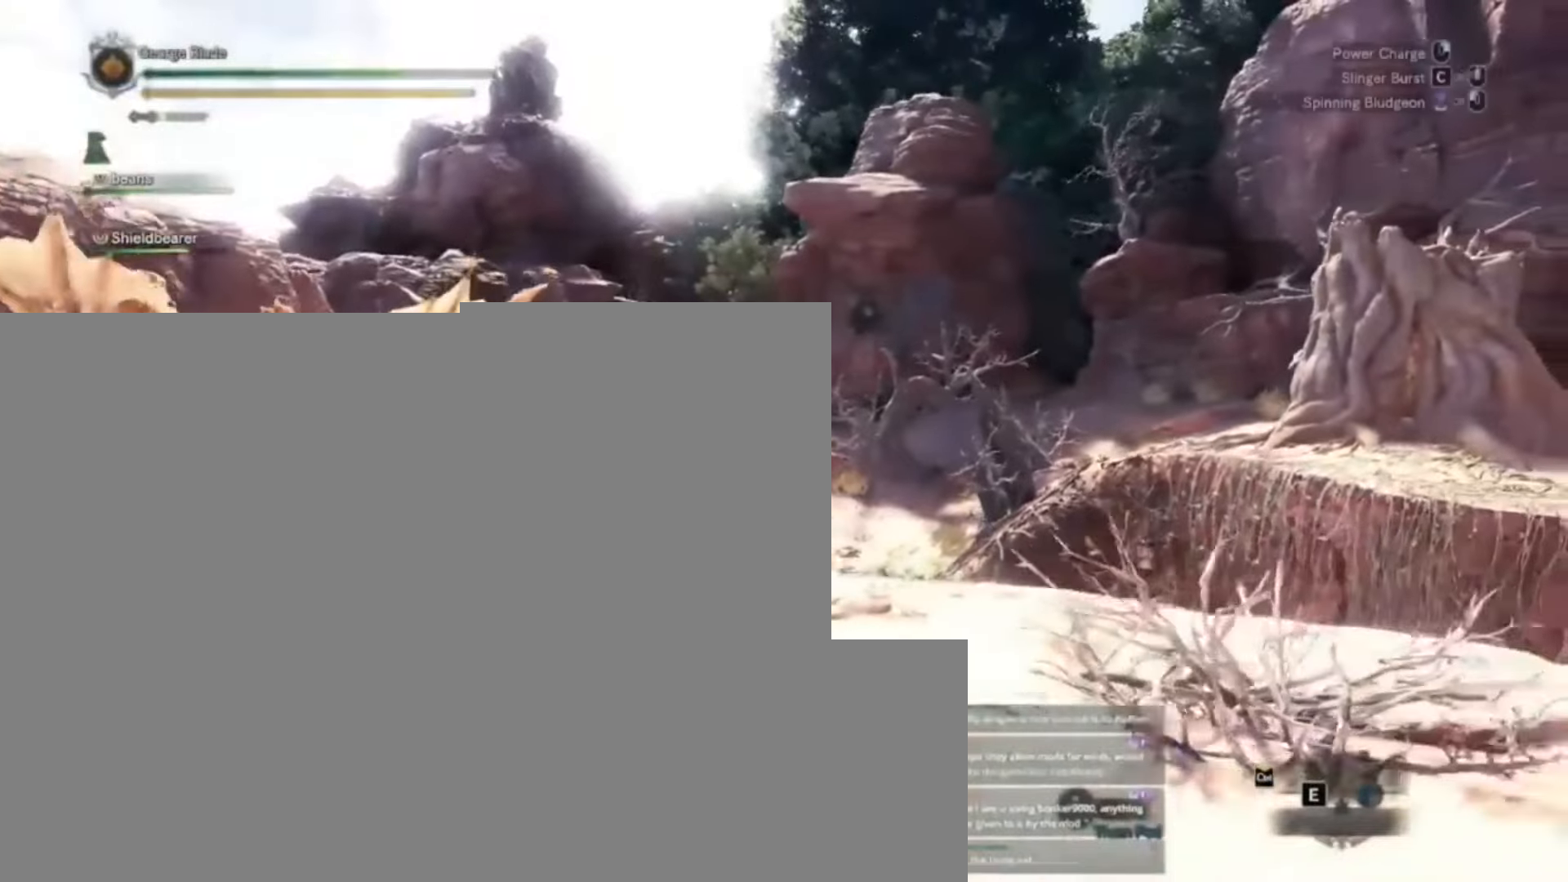
{"keys": ["d", "w"], "events": [[300, "w", "down"]]}
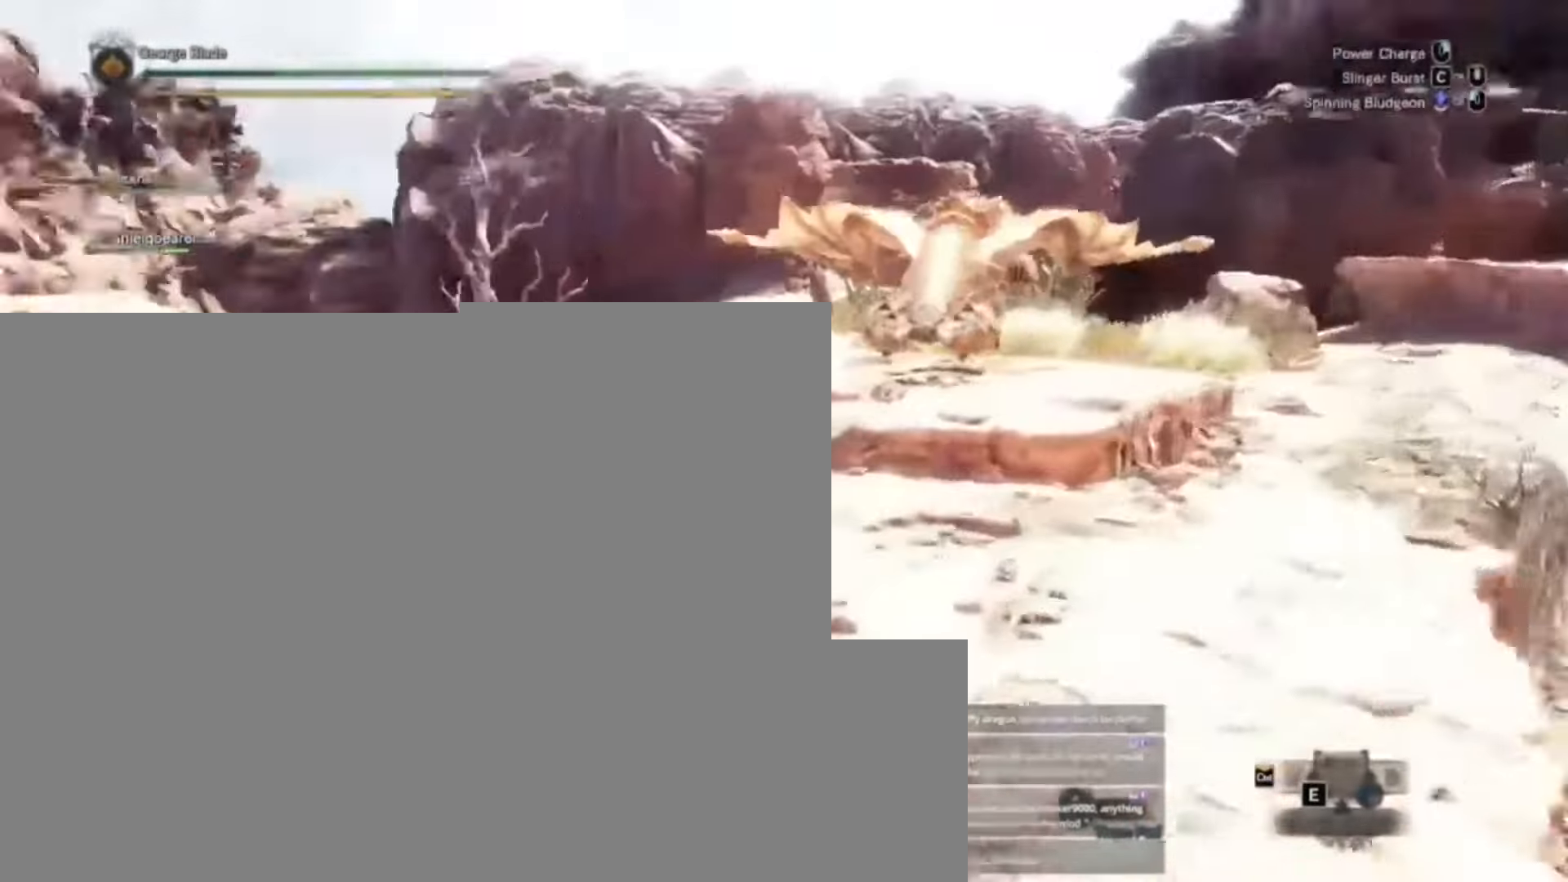
{"keys": ["a", "w"], "events": [[100, "d", "up"], [233, "a", "down"]]}
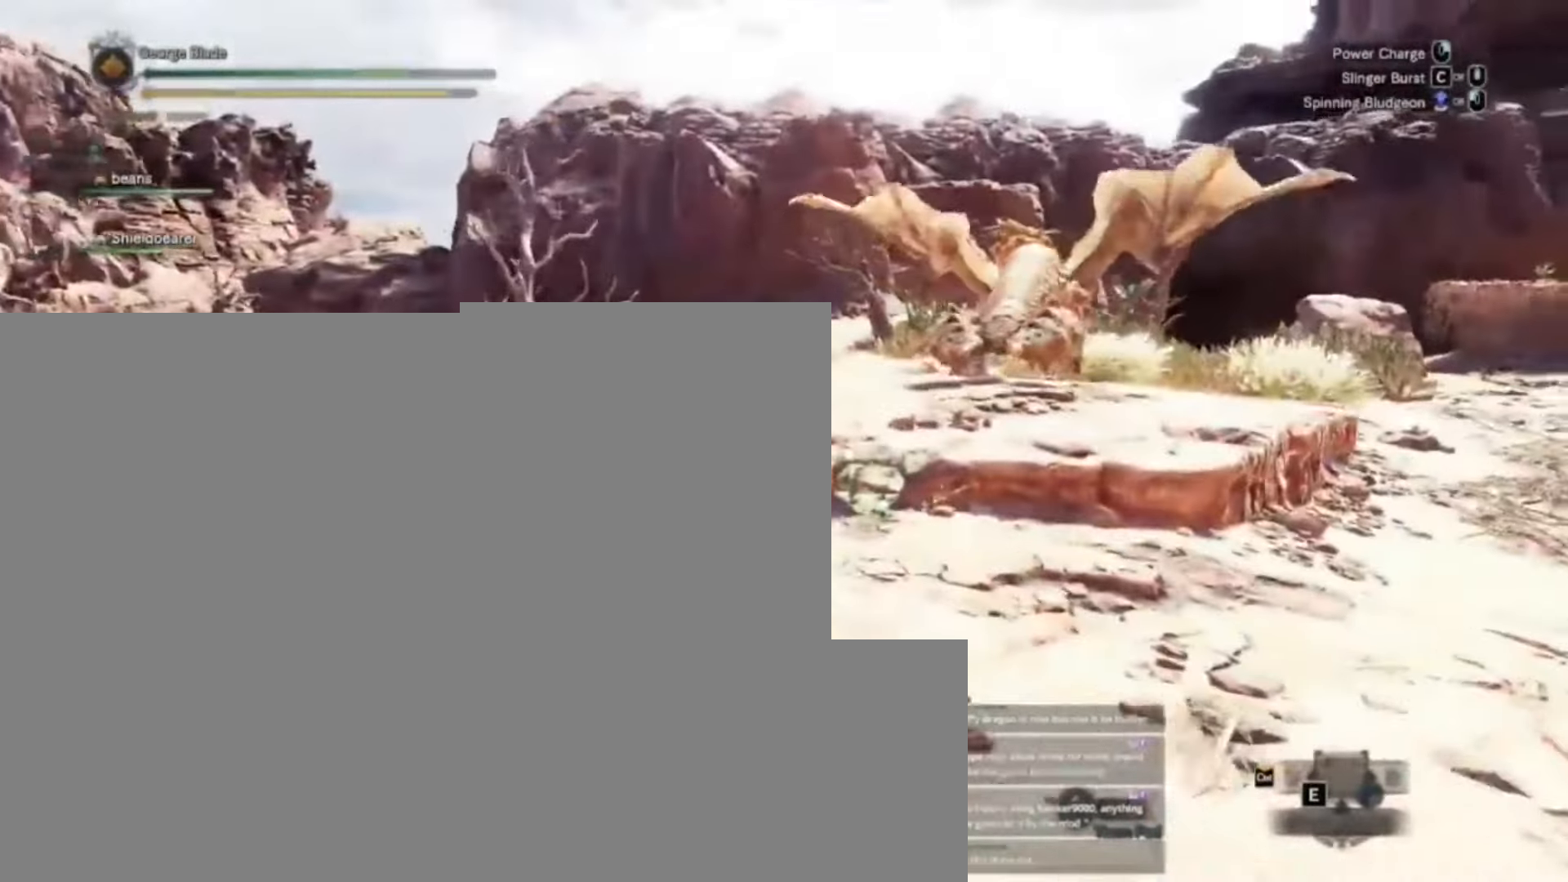
{"keys": ["w"], "events": [[300, "a", "up"]]}
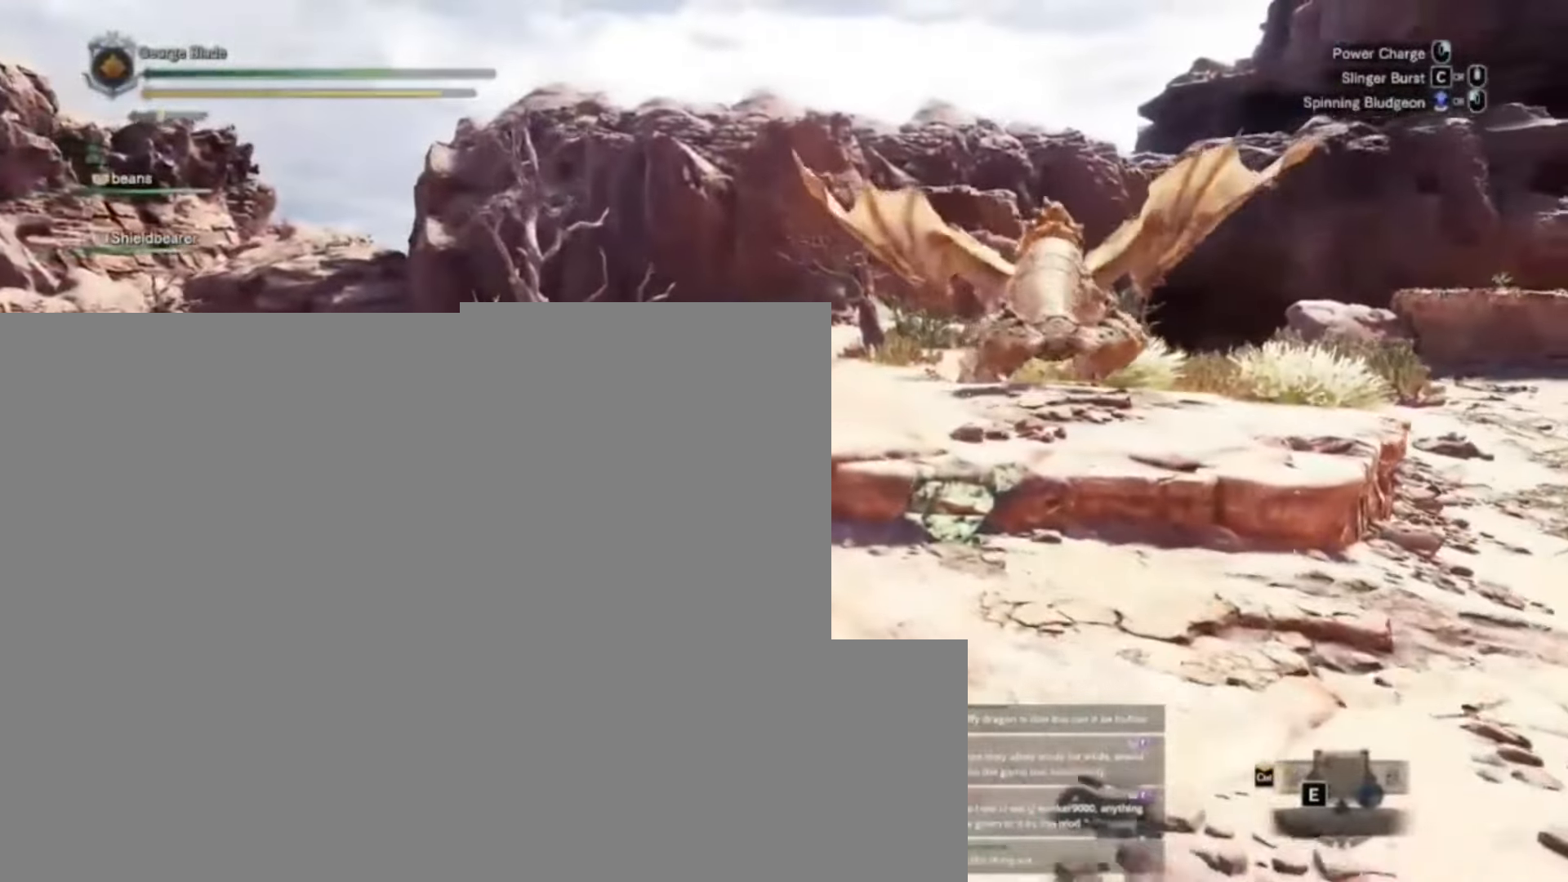
{"keys": ["d", "w"], "events": [[67, "d", "down"]]}
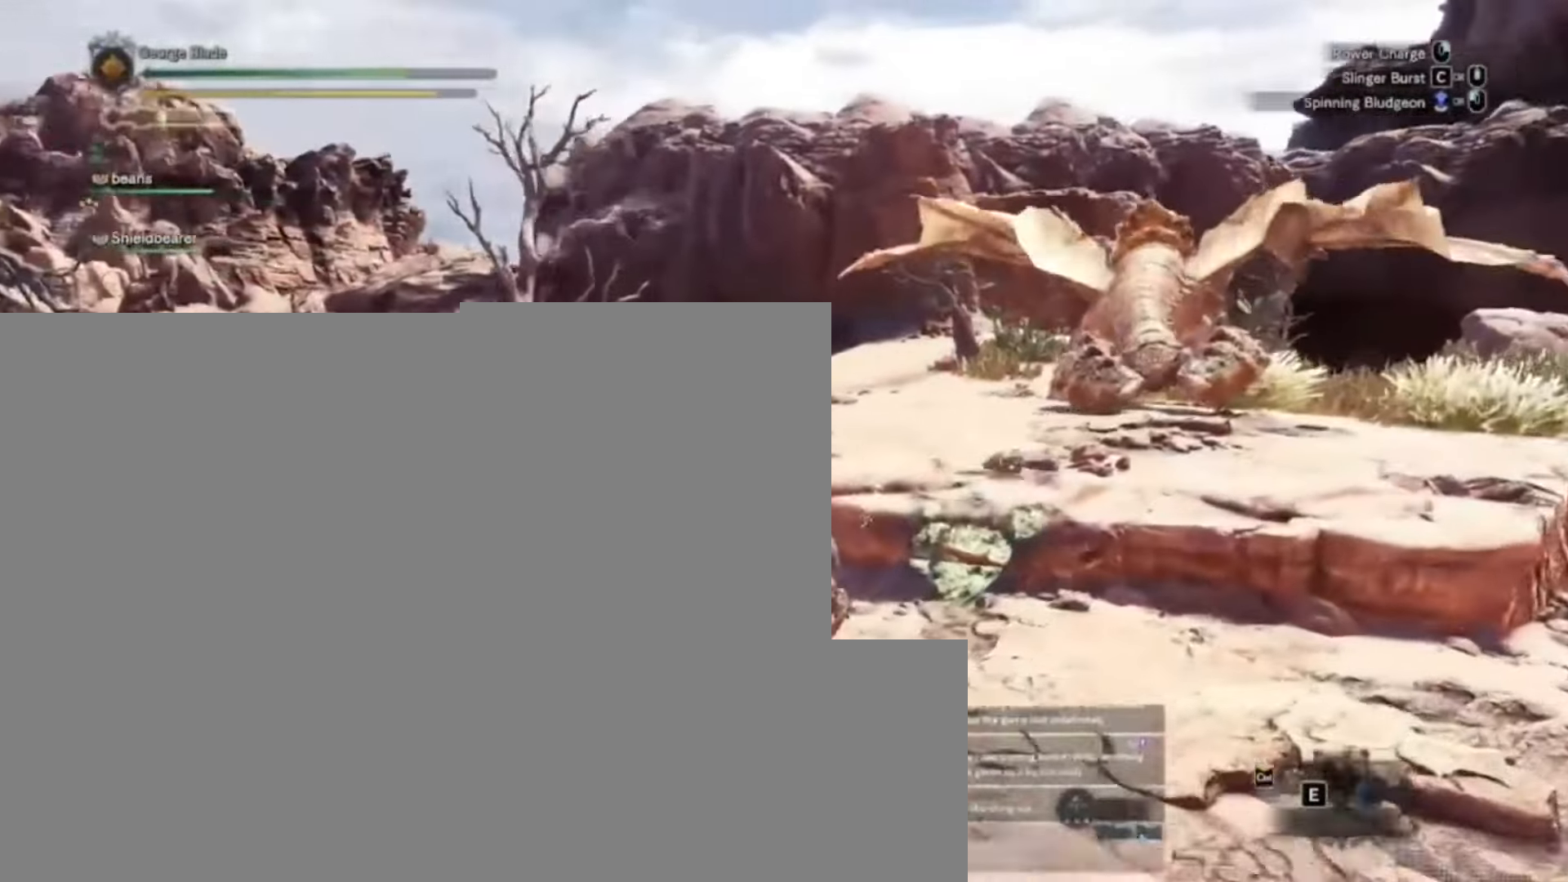
{"keys": ["a"], "events": [[167, "a", "down"], [167, "d", "up"], [167, "w", "up"]]}
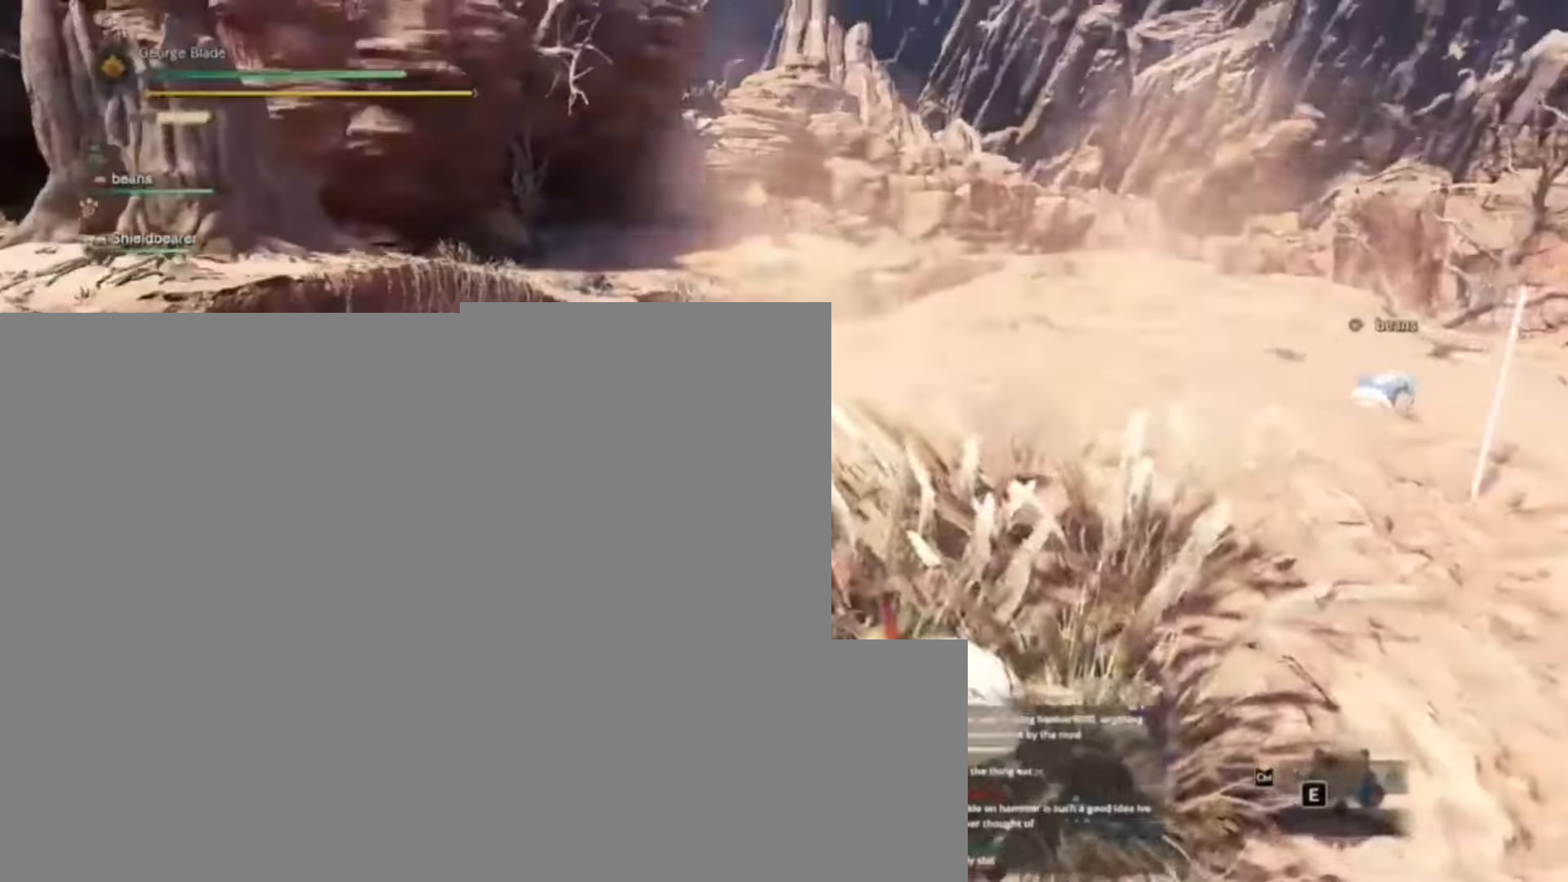
{"keys": ["a"], "events": []}
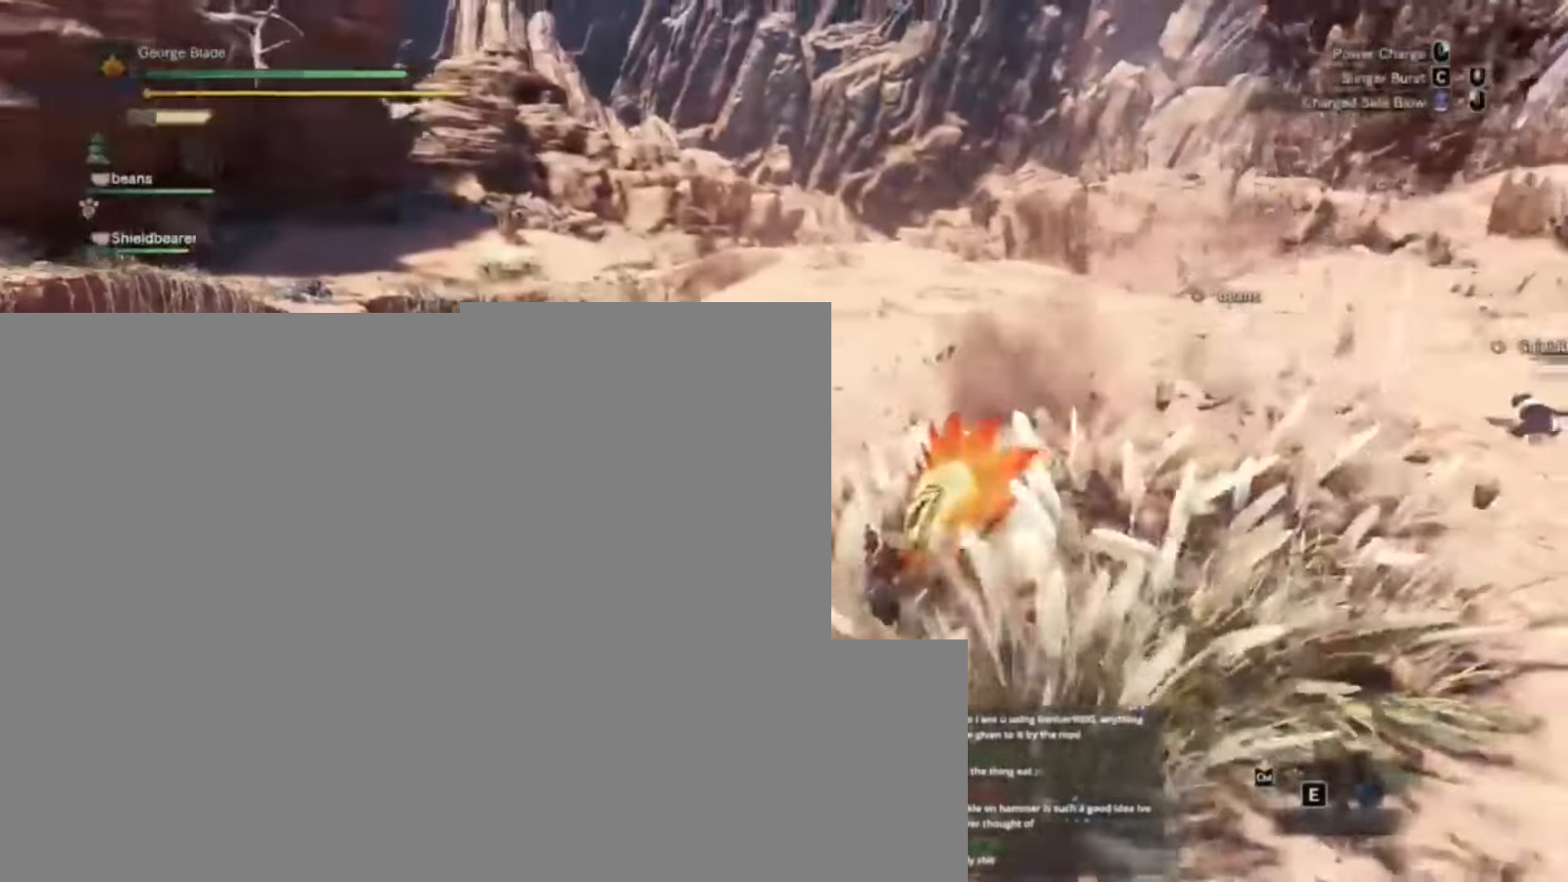
{"keys": ["d", "w"], "events": [[33, "w", "down"], [67, "a", "up"], [133, "d", "down"], [167, "w", "up"], [500, "w", "down"]]}
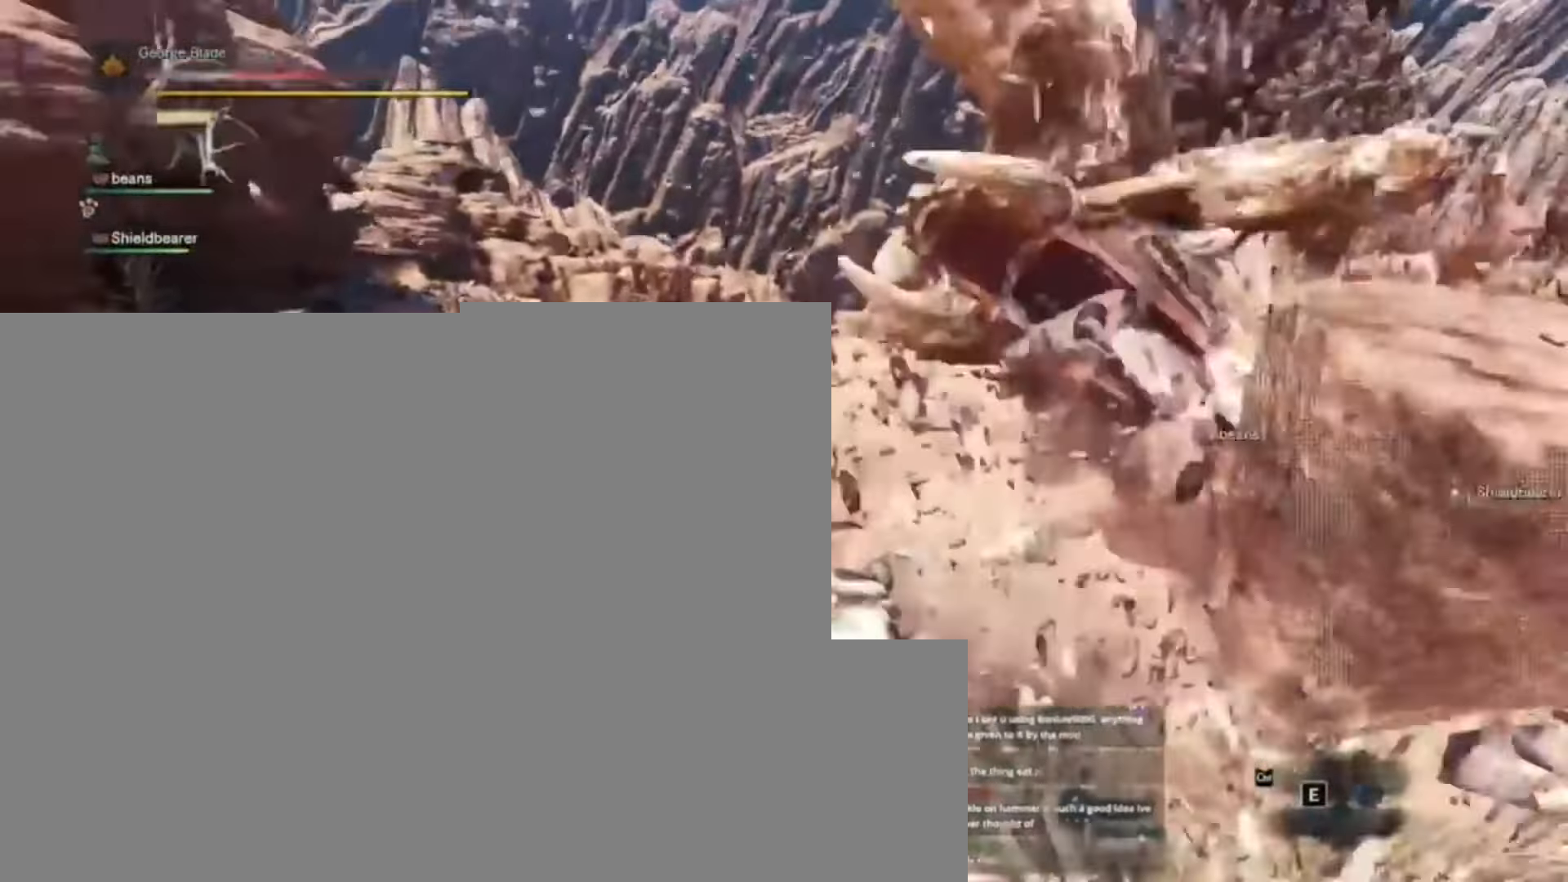
{"keys": [], "events": [[333, "d", "up"], [333, "w", "up"]]}
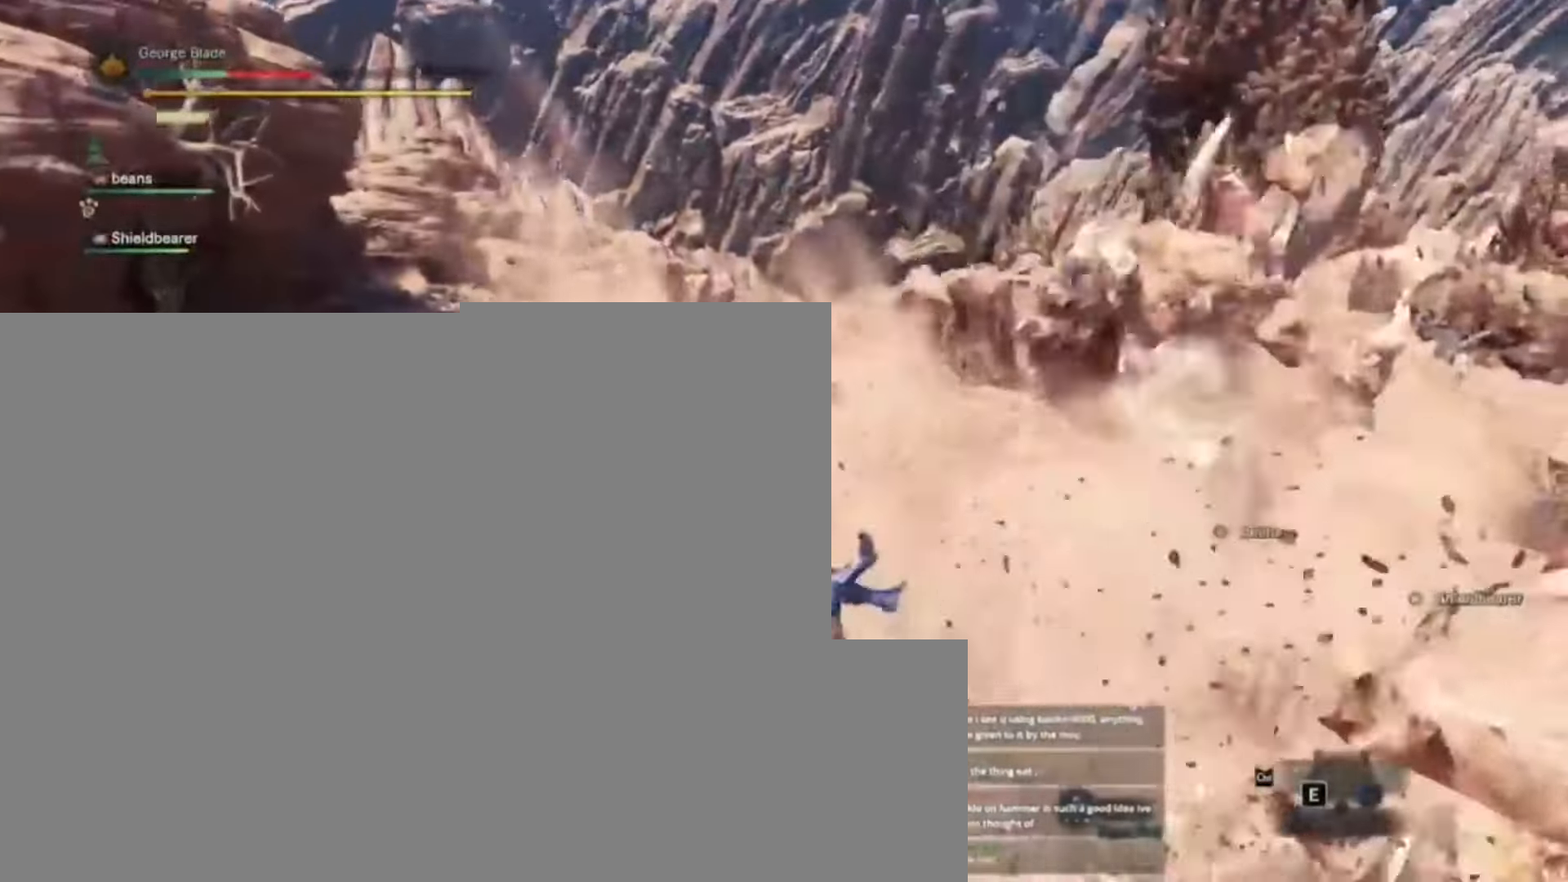
{"keys": [], "events": []}
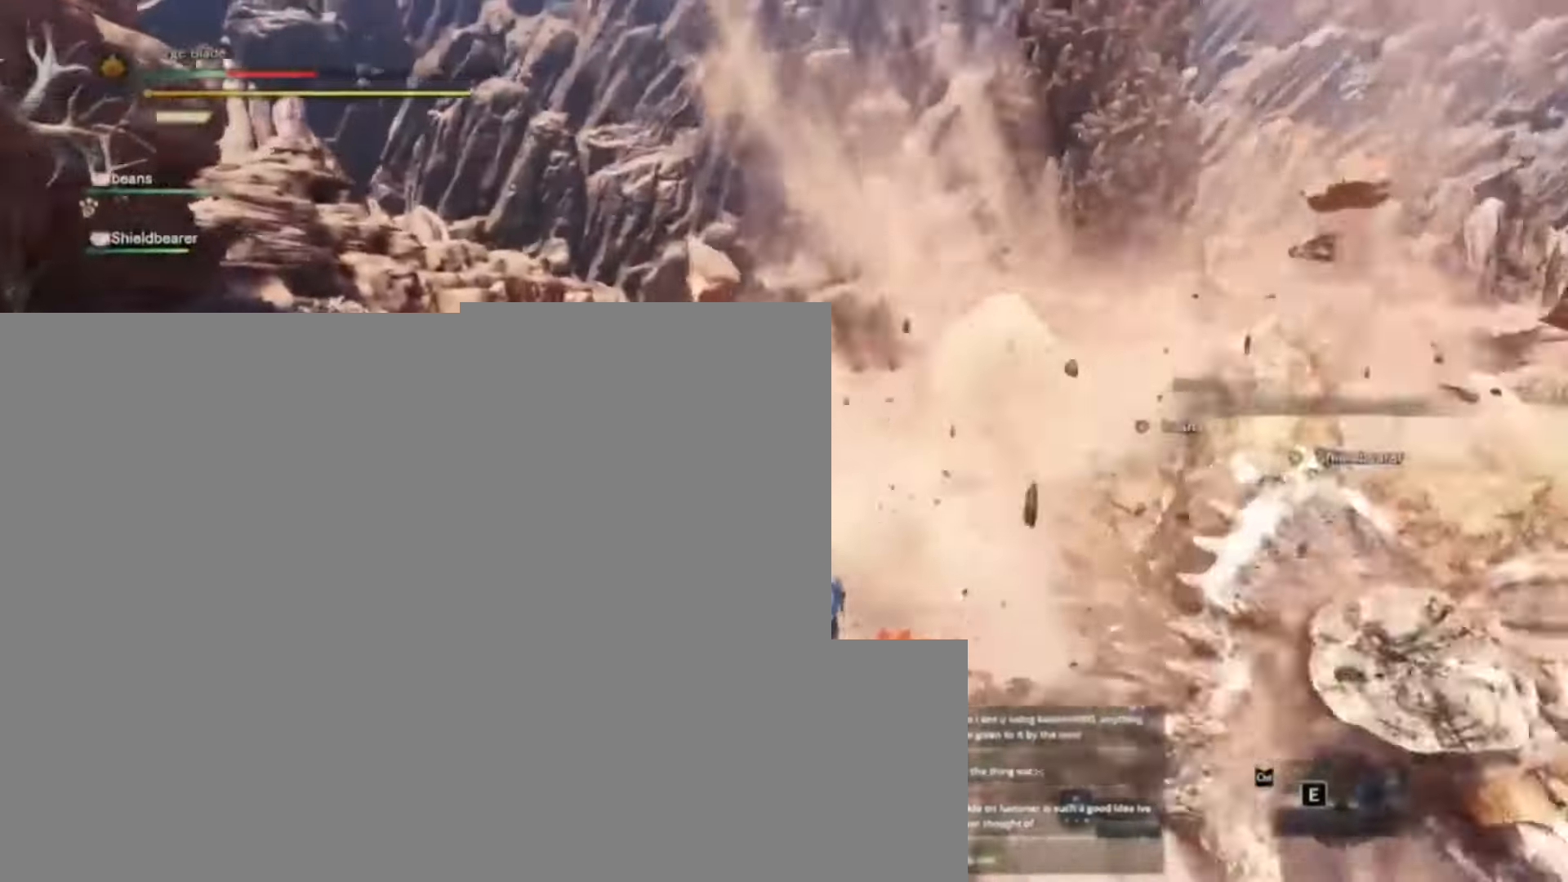
{"keys": [], "events": []}
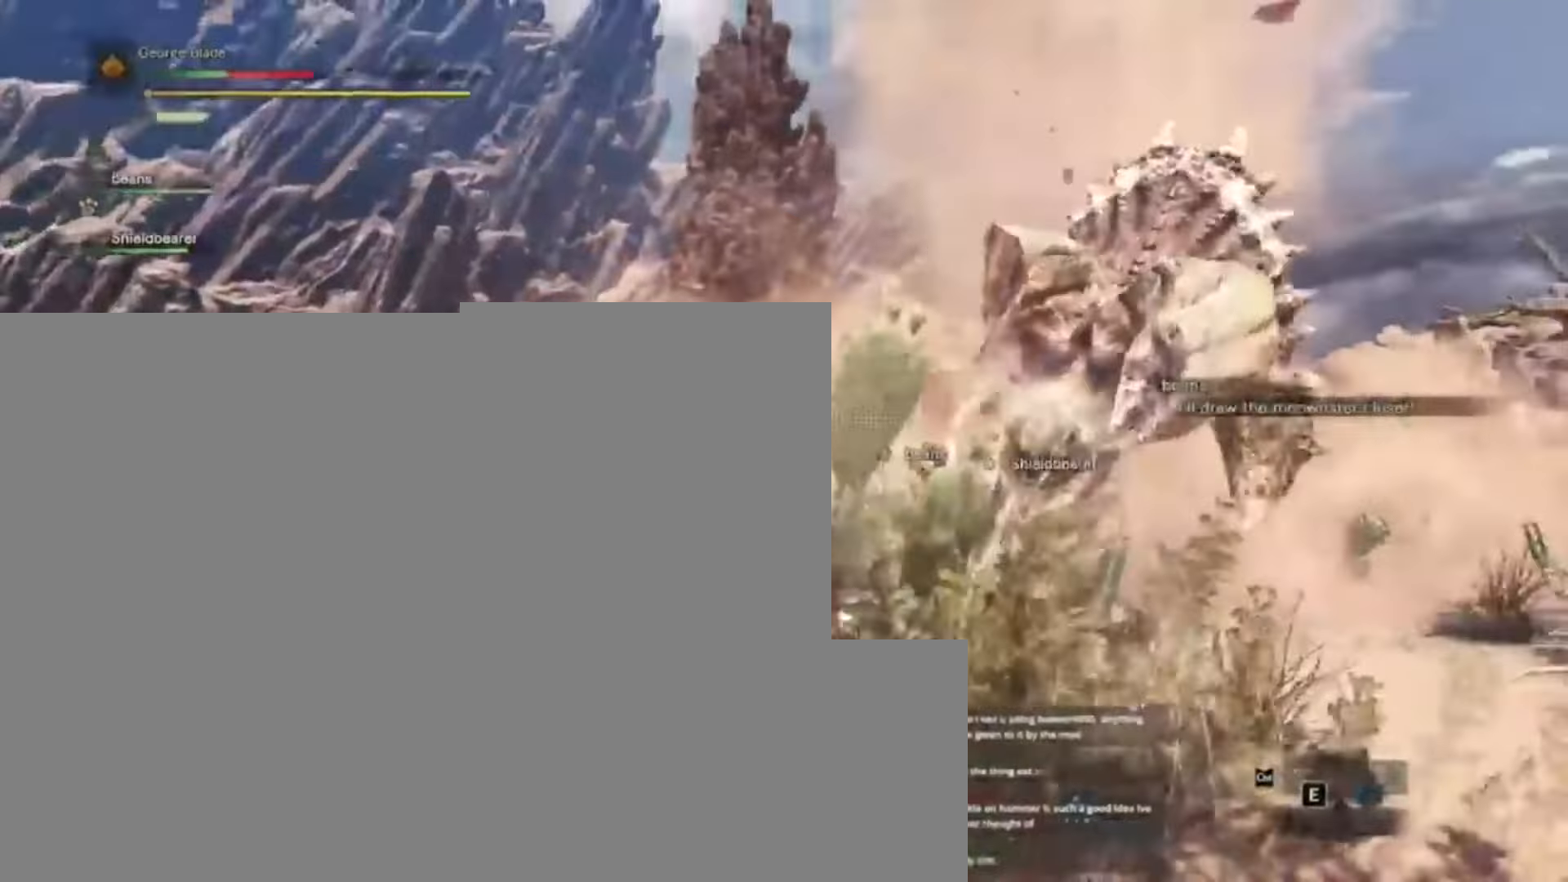
{"keys": [], "events": []}
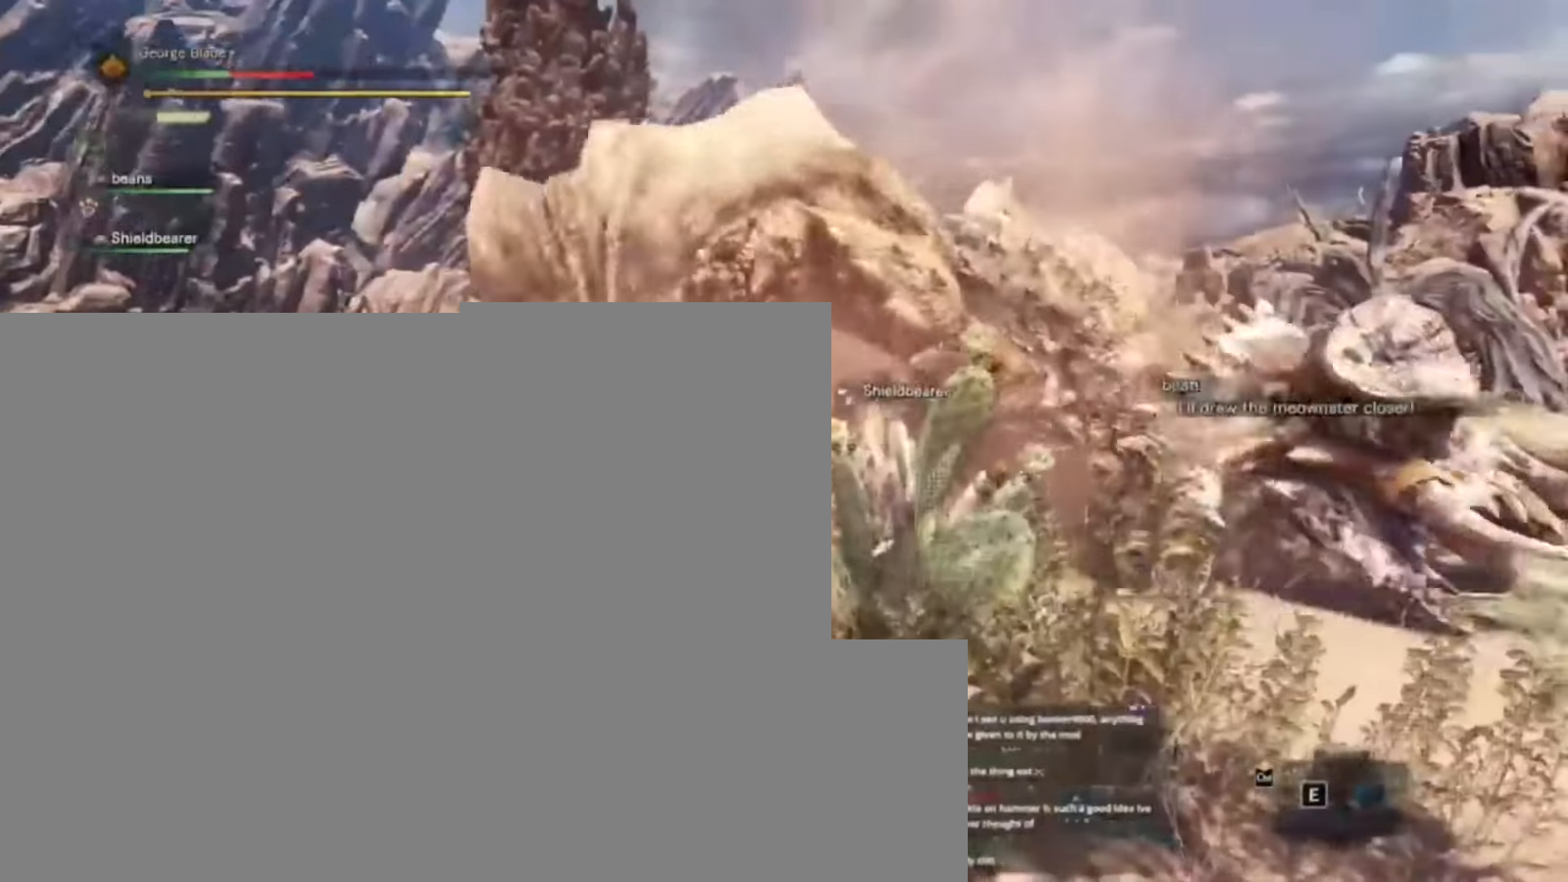
{"keys": ["a", "w"], "events": [[300, "a", "down"], [300, "w", "down"]]}